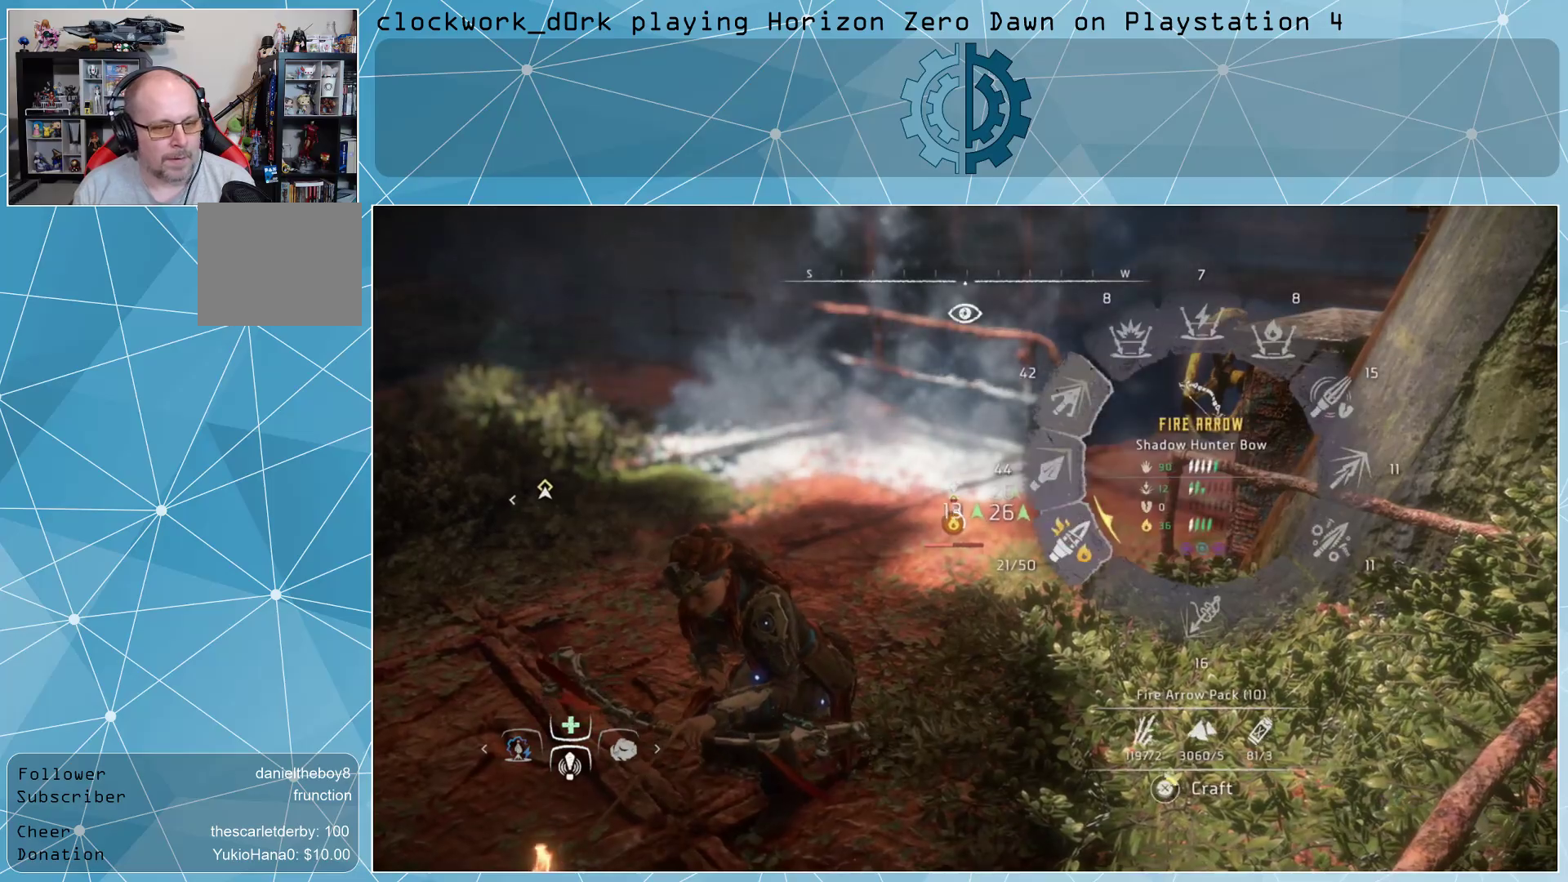
Gameplay with a controller (PlayStation layout); each line is a JSON object with the inputs held at the frame after it. "events" lists button and stick changes between this image and that frame as [ms after this image, input, new state], when the widget could be followed in between.
{"buttons": ["CROSS", "L1"], "left_stick": "center", "right_stick": "center", "events": []}
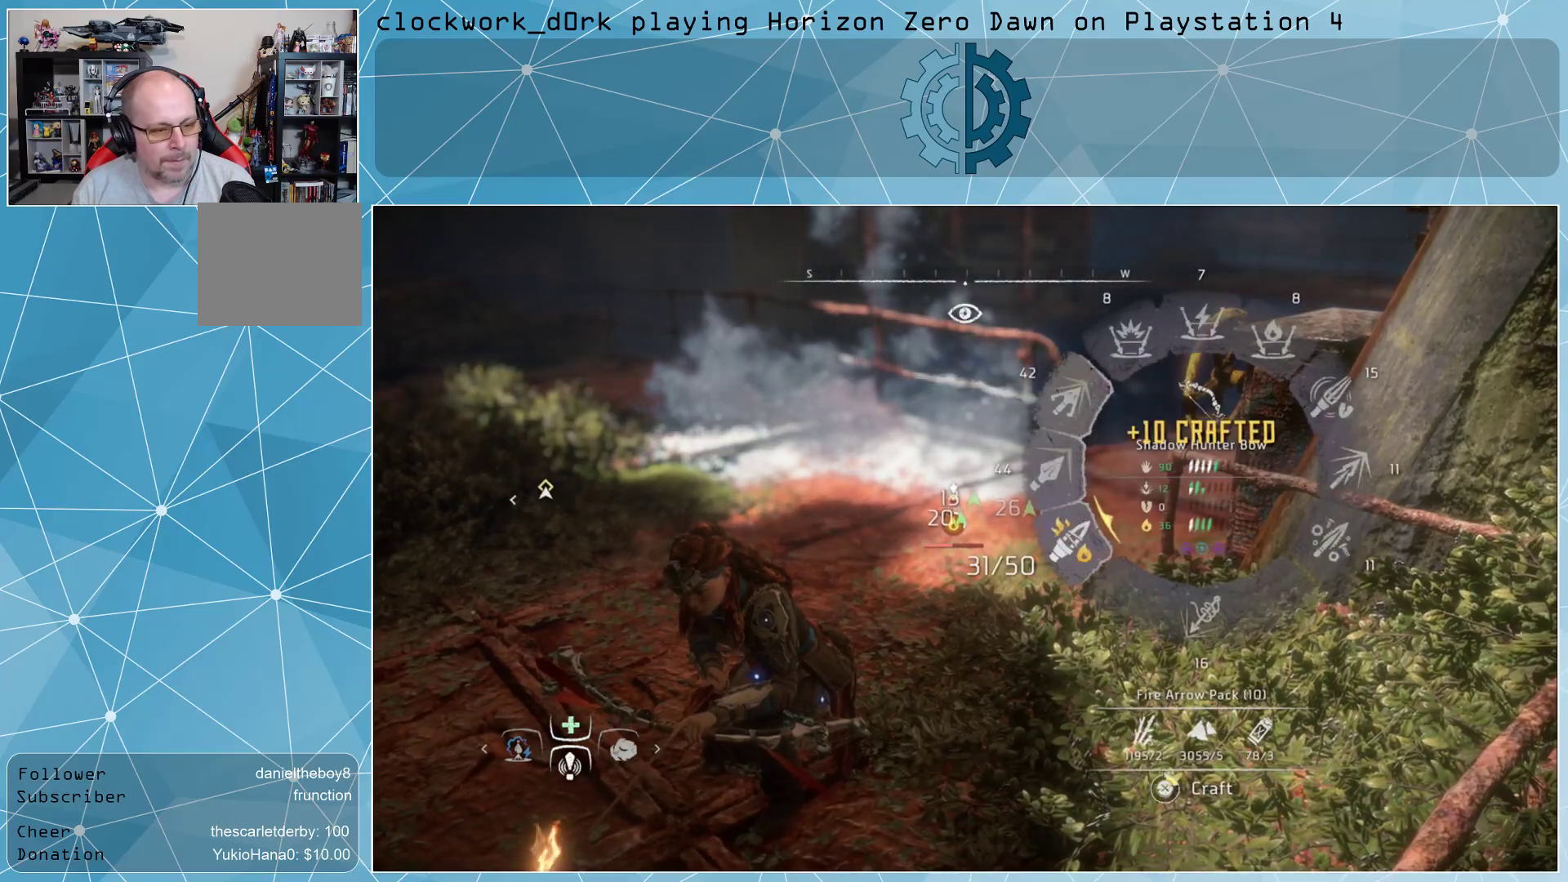
{"buttons": ["L1"], "left_stick": "center", "right_stick": "center", "events": [[433, "CROSS", "up"]]}
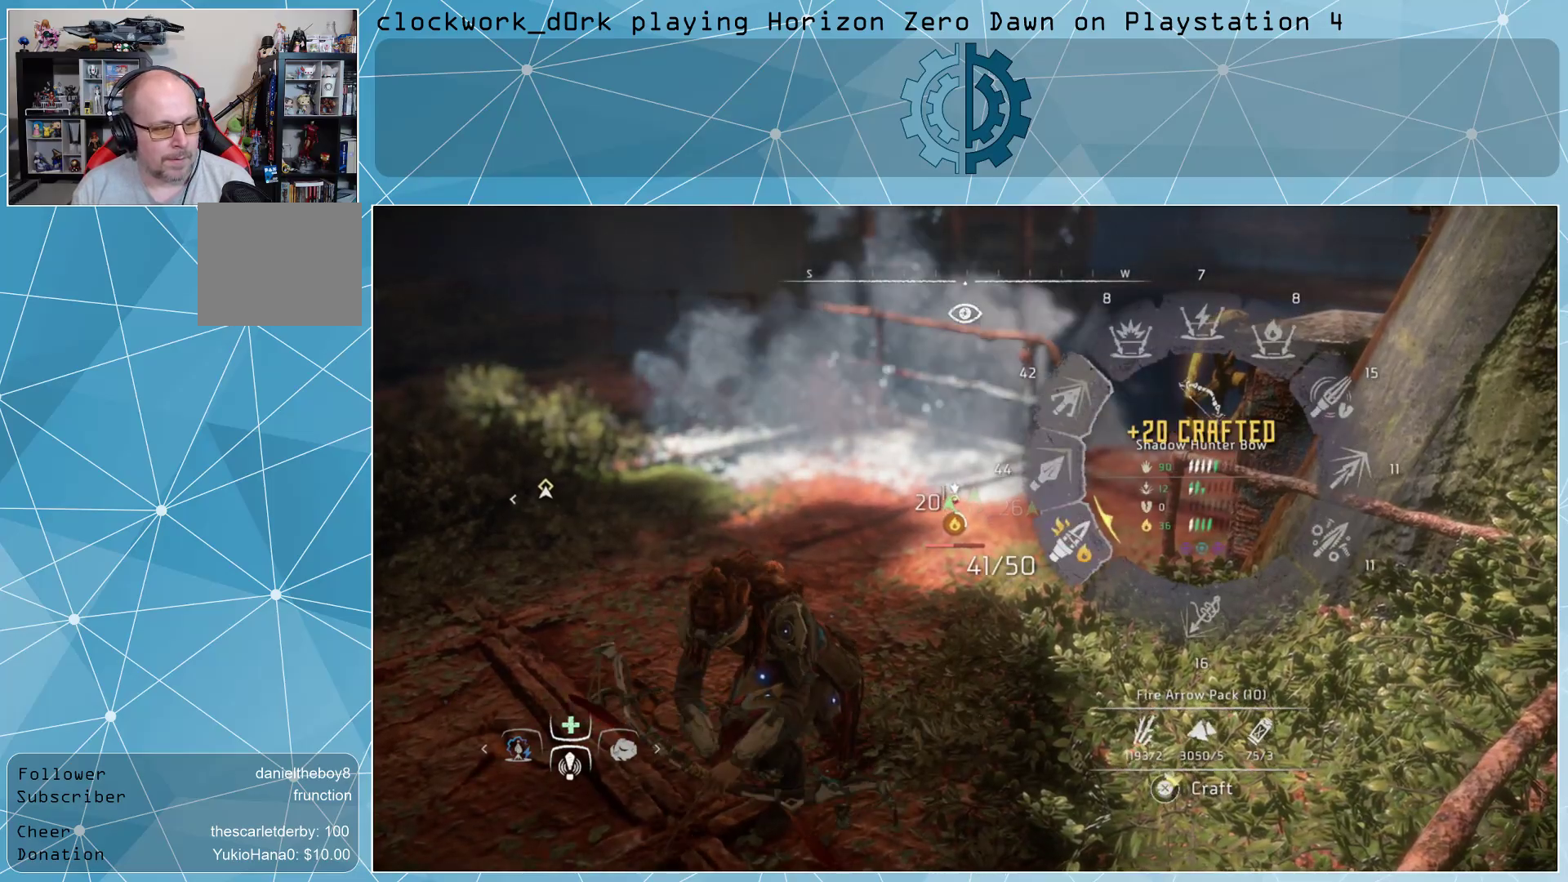
{"buttons": [], "left_stick": "center", "right_stick": "center", "events": [[33, "L1", "up"]]}
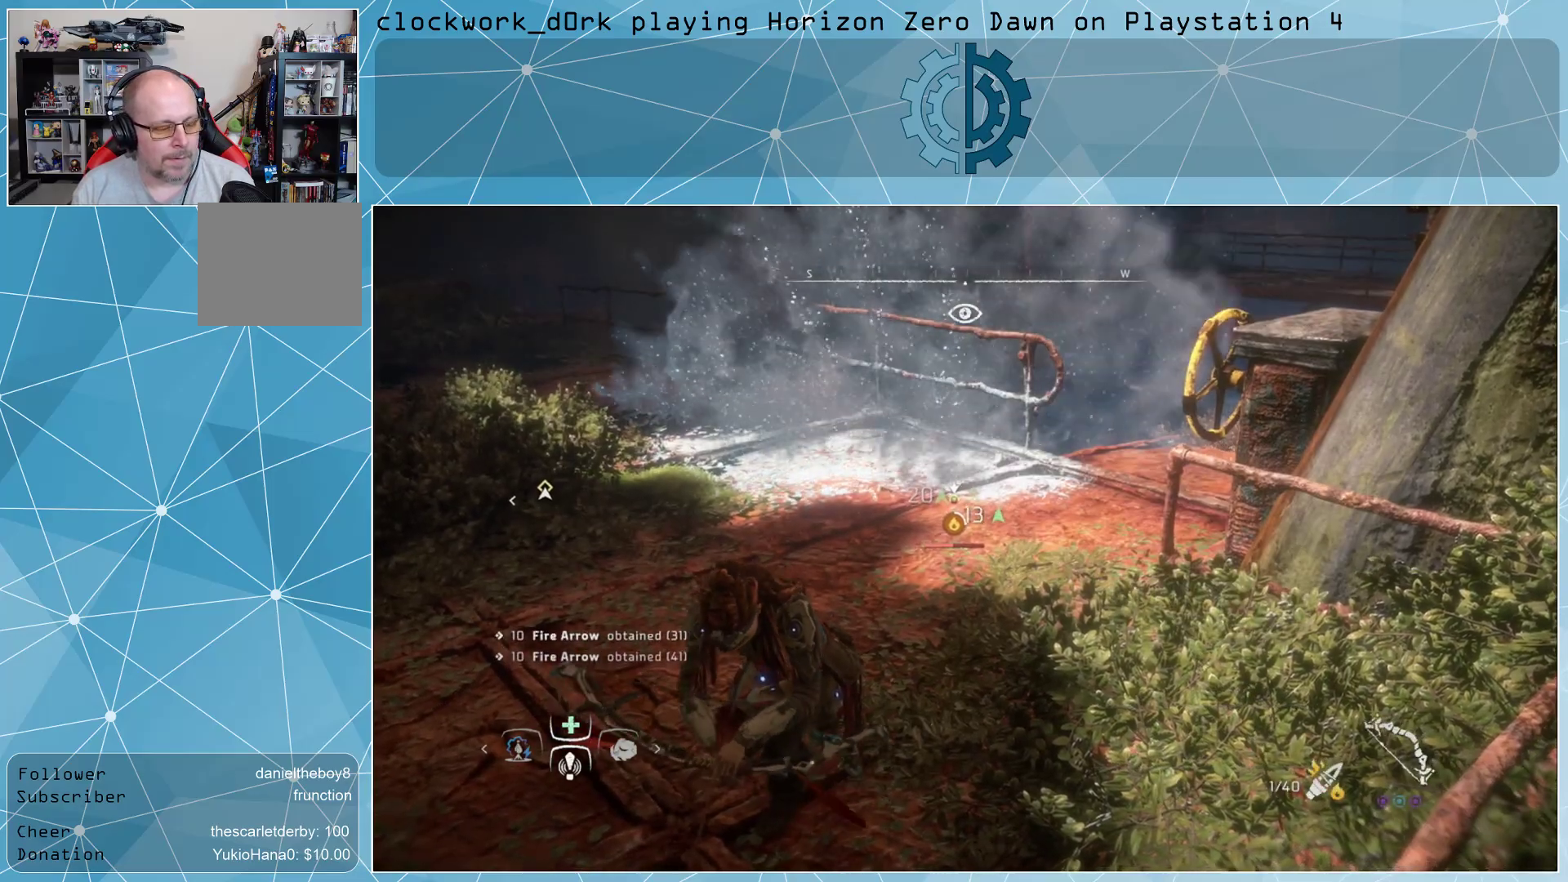
{"buttons": [], "left_stick": "up-right", "right_stick": "center", "events": [[100, "left_stick", "up-right"]]}
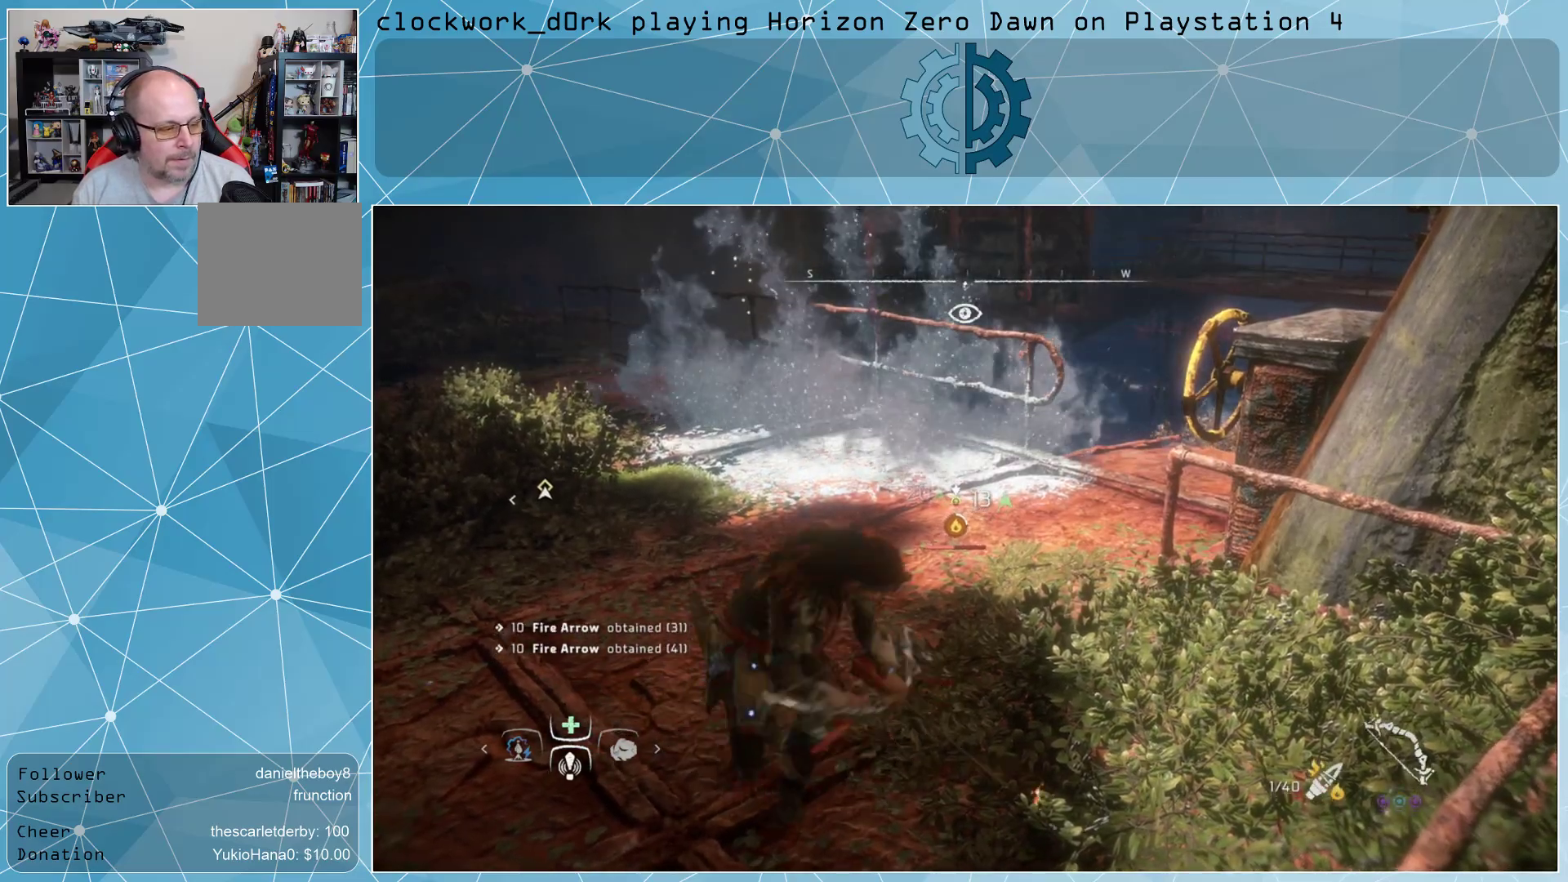
{"buttons": [], "left_stick": "center", "right_stick": "center", "events": [[200, "left_stick", "center"], [333, "right_stick", "down-right"], [467, "right_stick", "center"]]}
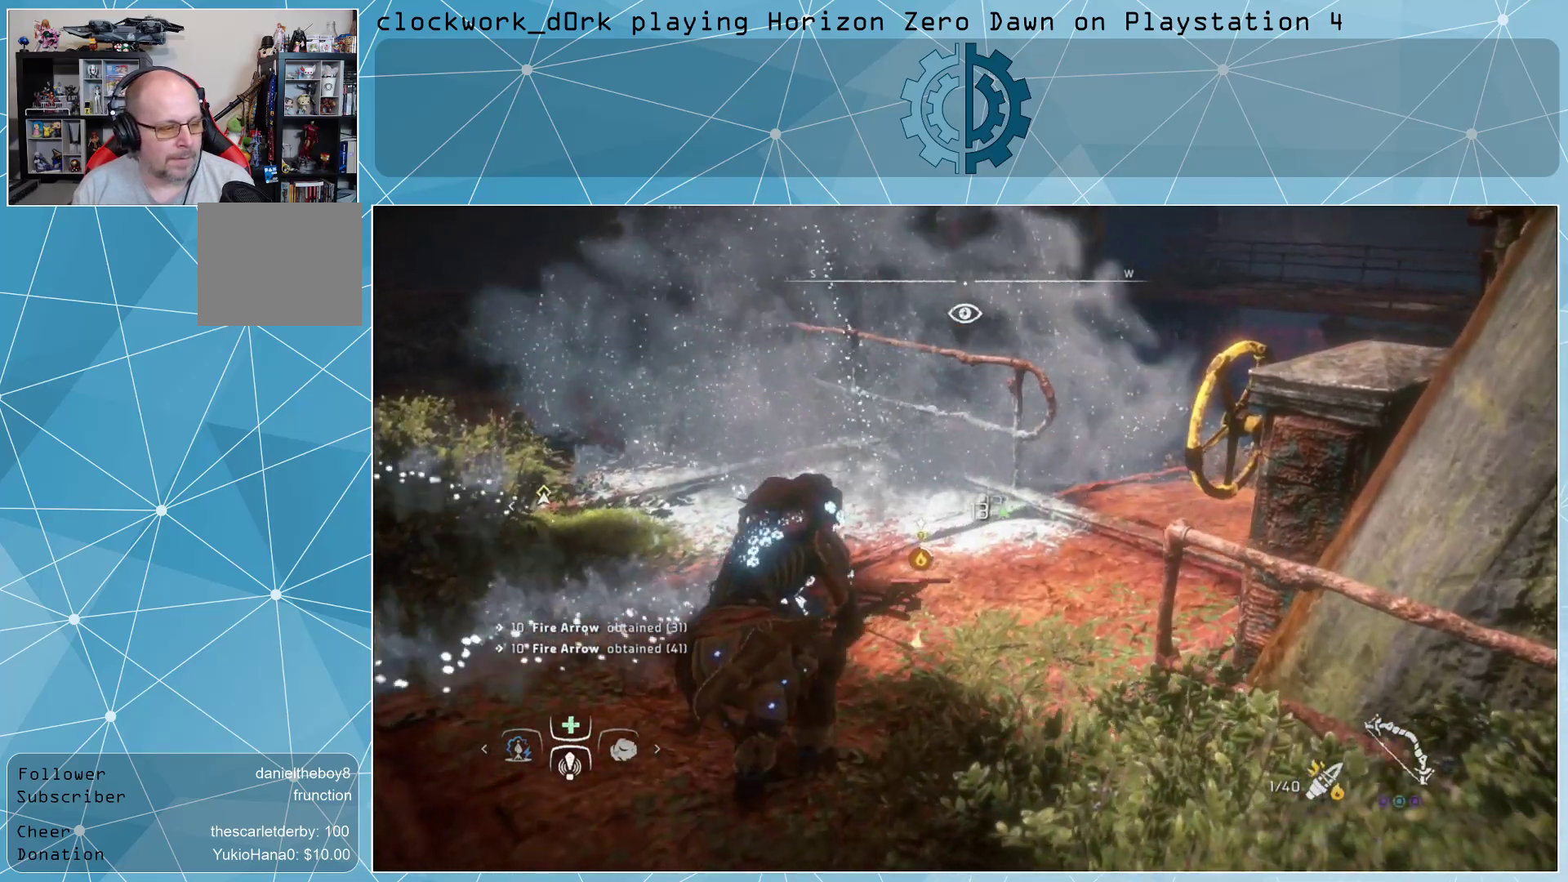
{"buttons": [], "left_stick": "right", "right_stick": "center", "events": [[367, "left_stick", "right"]]}
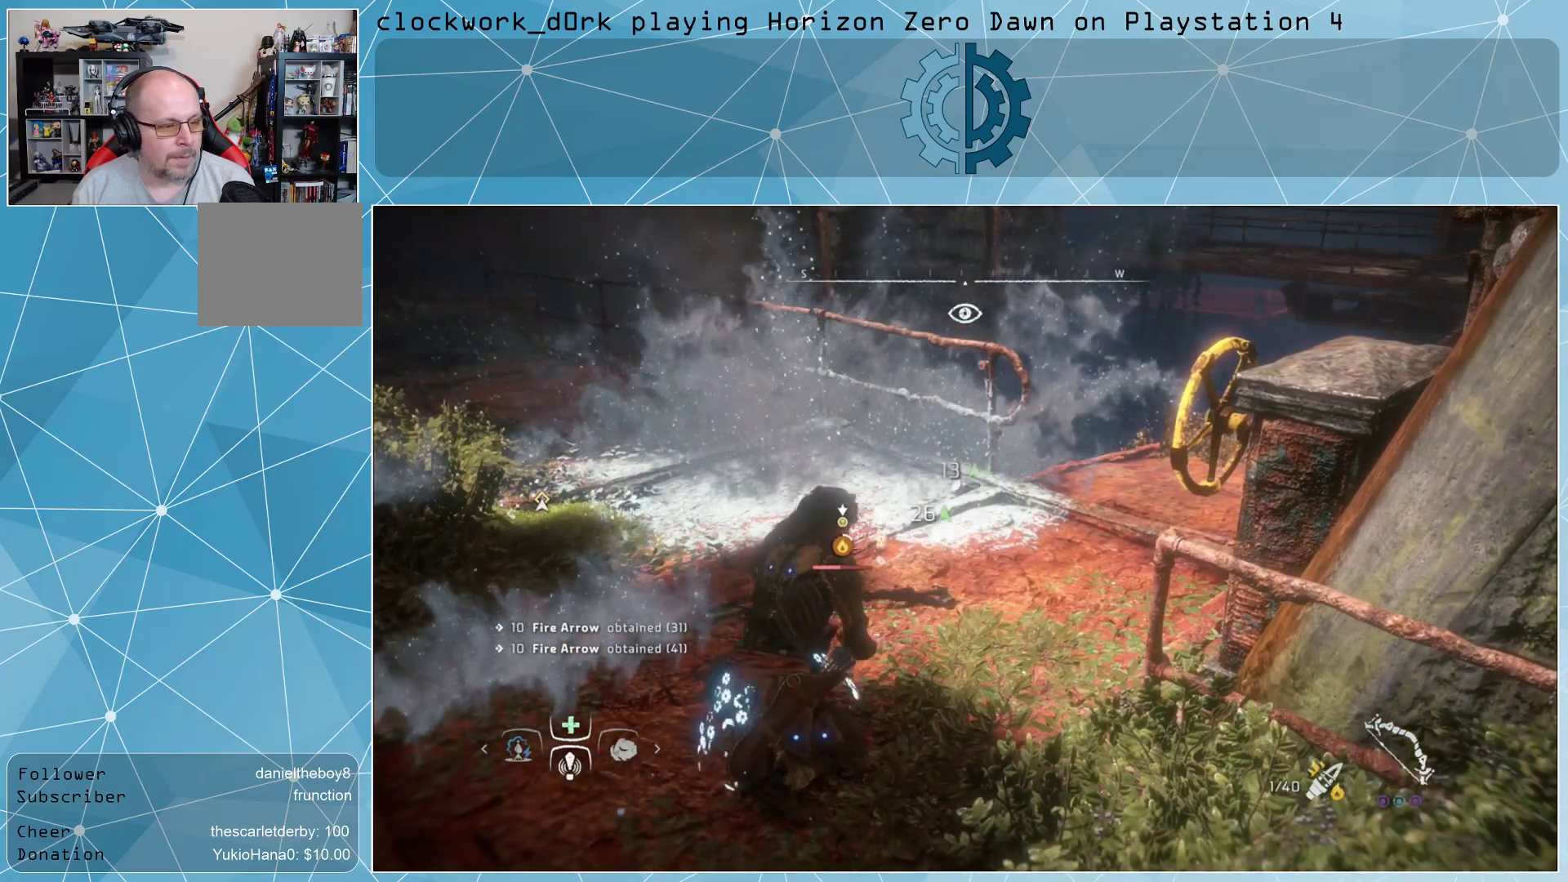
{"buttons": [], "left_stick": "center", "right_stick": "center", "events": [[133, "left_stick", "up-right"], [500, "left_stick", "center"]]}
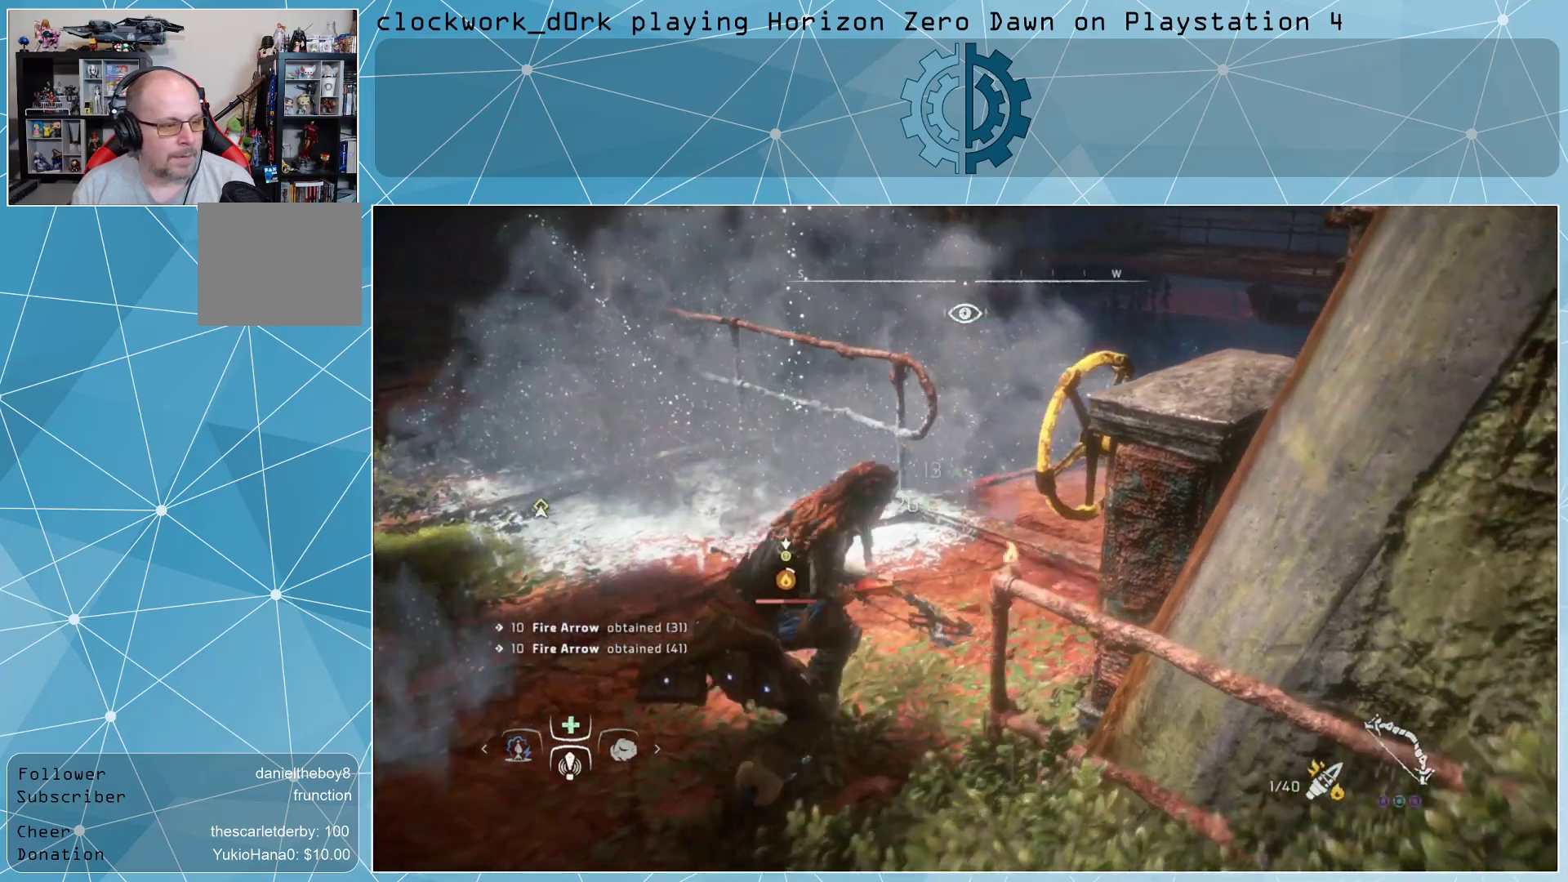
{"buttons": [], "left_stick": "up-right", "right_stick": "left", "events": [[233, "left_stick", "right"], [300, "right_stick", "left"], [433, "left_stick", "up-right"]]}
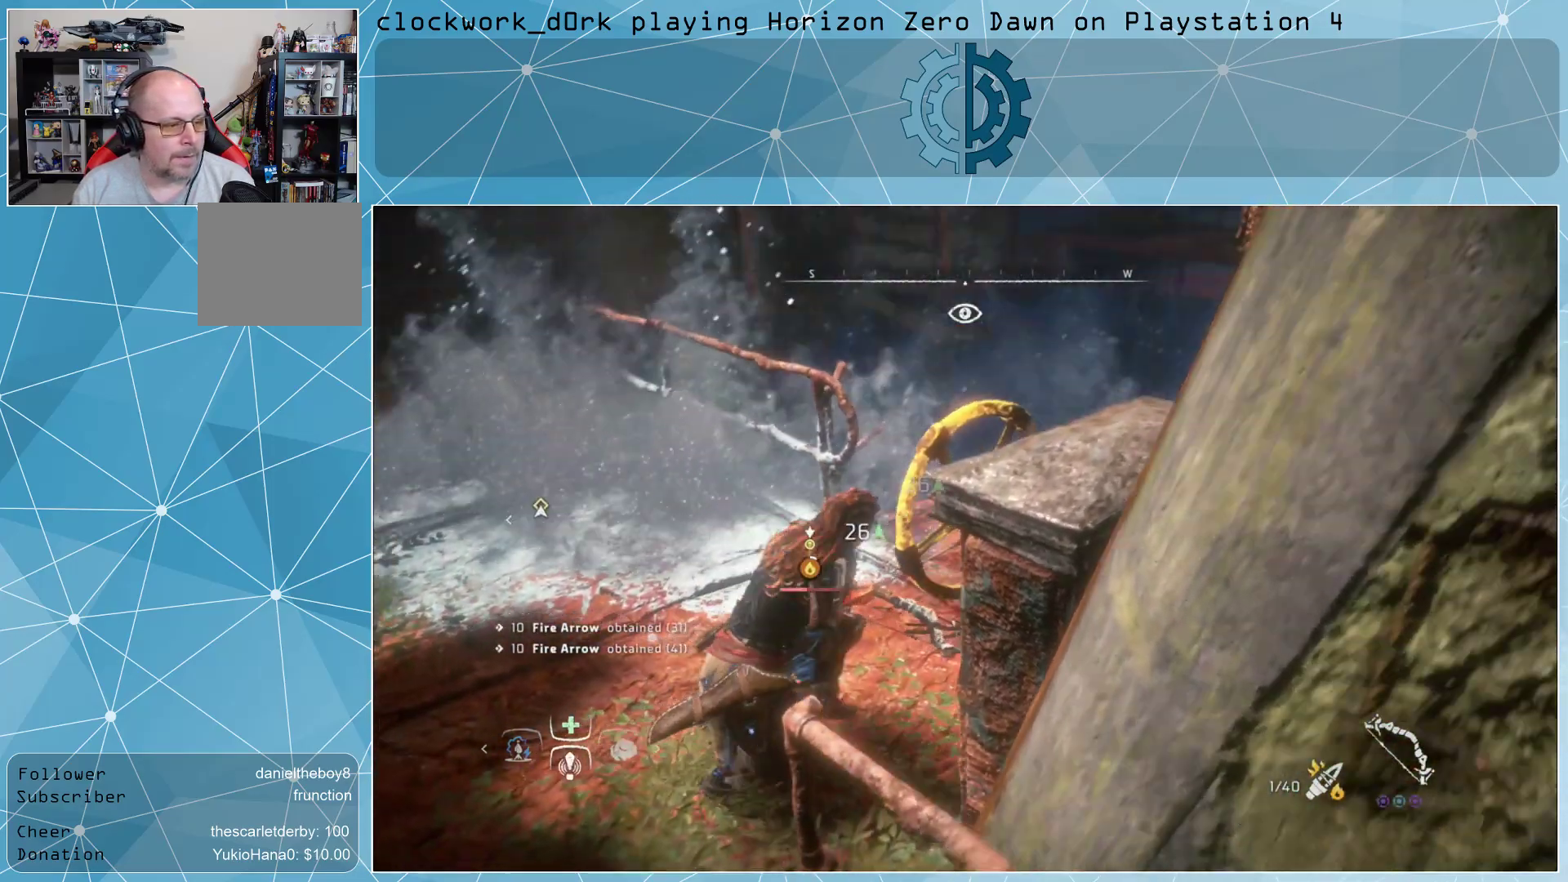
{"buttons": [], "left_stick": "right", "right_stick": "left", "events": [[33, "right_stick", "center"], [167, "left_stick", "center"], [433, "left_stick", "right"], [500, "right_stick", "left"]]}
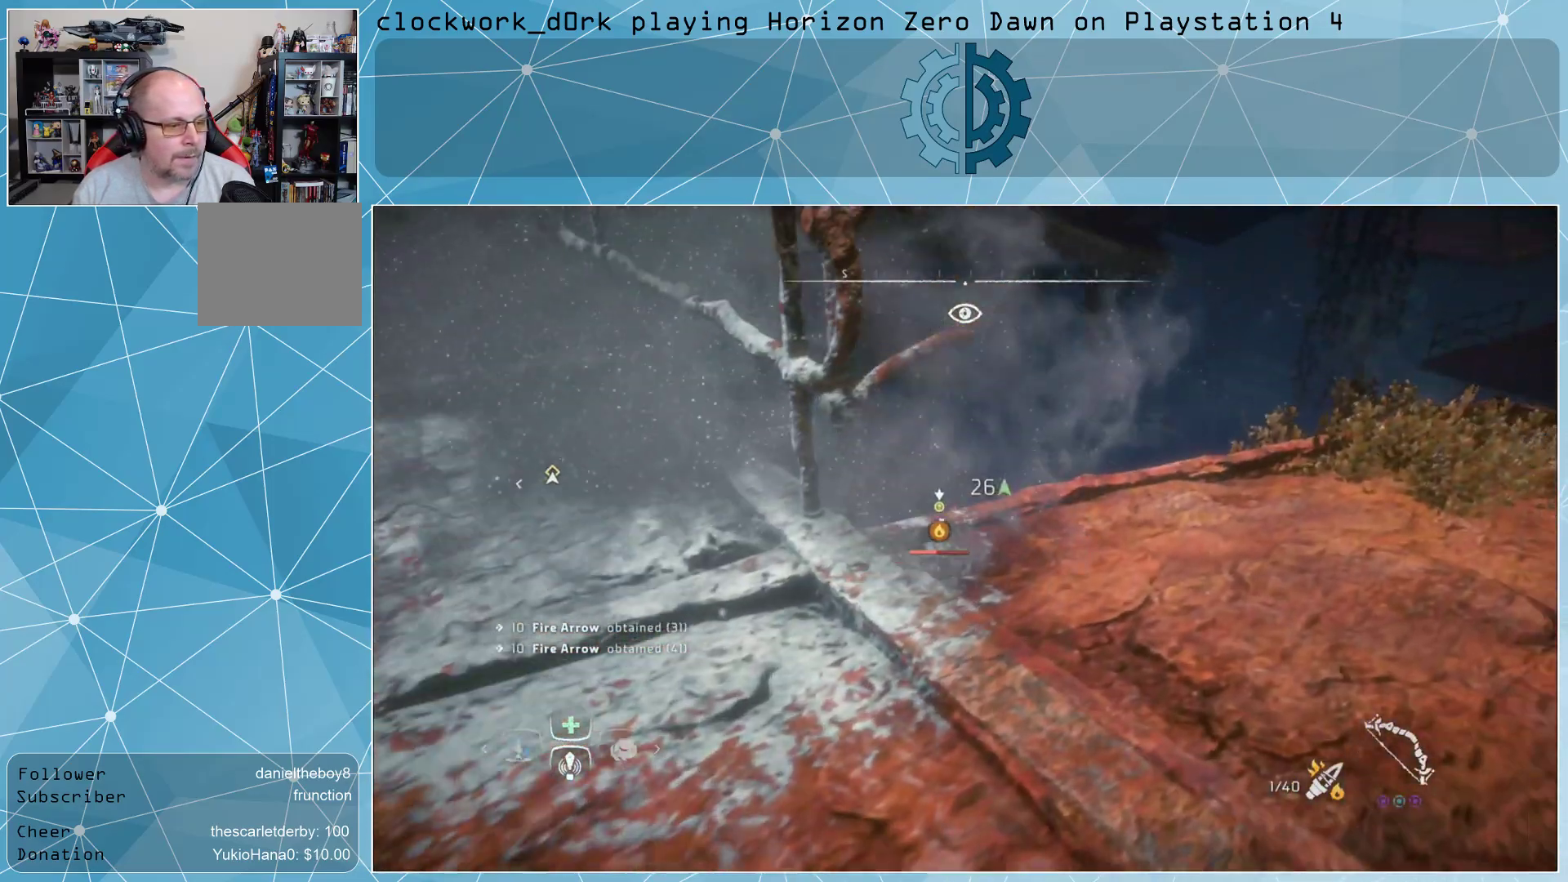
{"buttons": [], "left_stick": "up-right", "right_stick": "center", "events": [[200, "right_stick", "center"], [300, "left_stick", "up-right"]]}
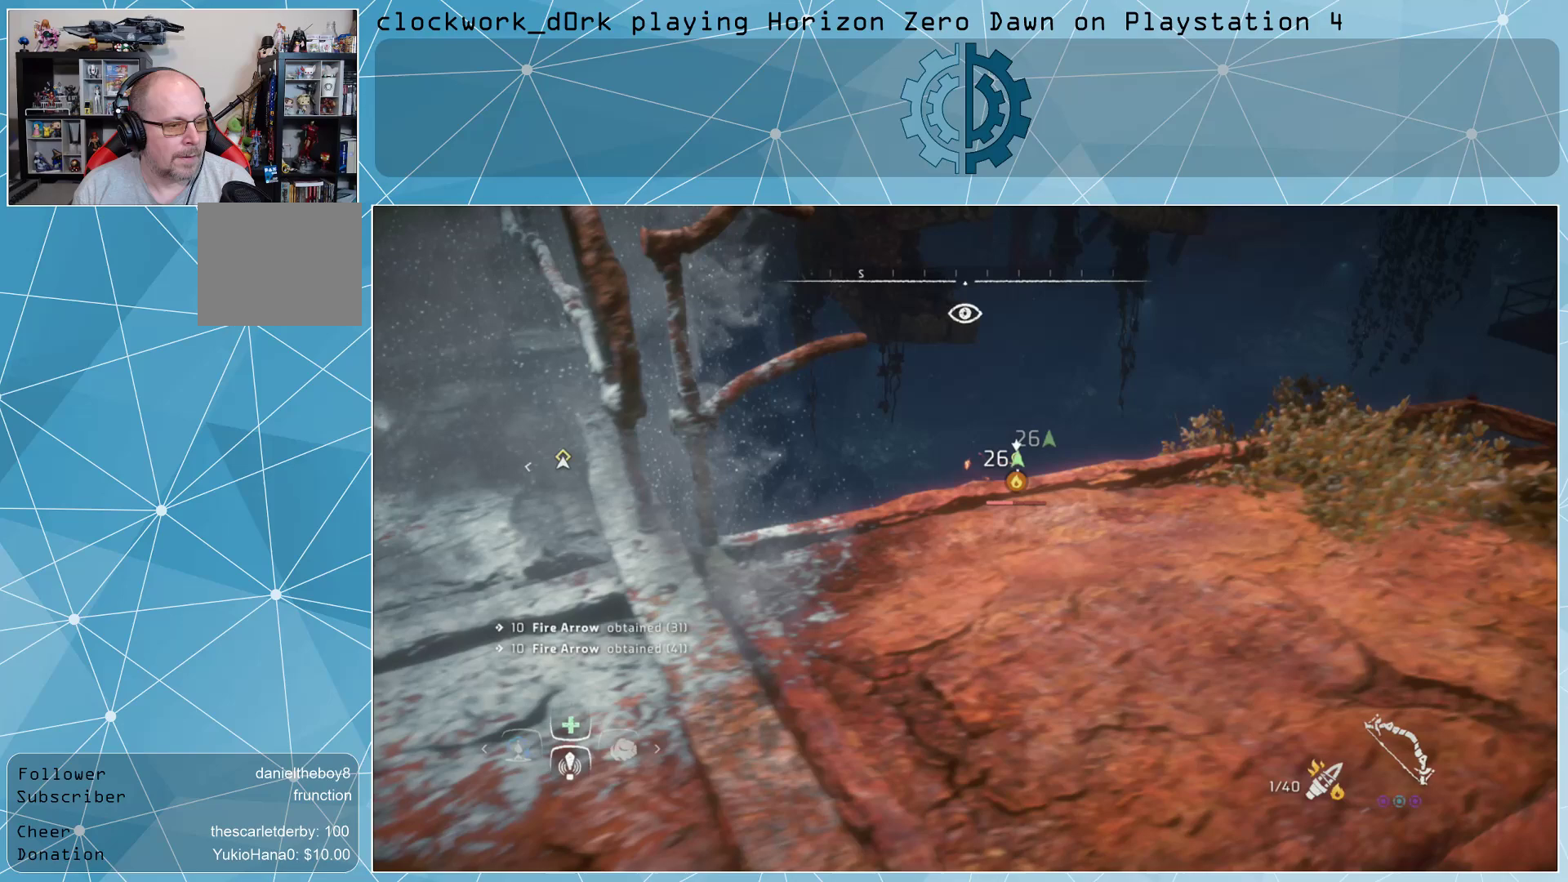
{"buttons": ["L2"], "left_stick": "center", "right_stick": "up-right", "events": [[67, "L2", "down"], [133, "left_stick", "center"], [333, "right_stick", "up-right"]]}
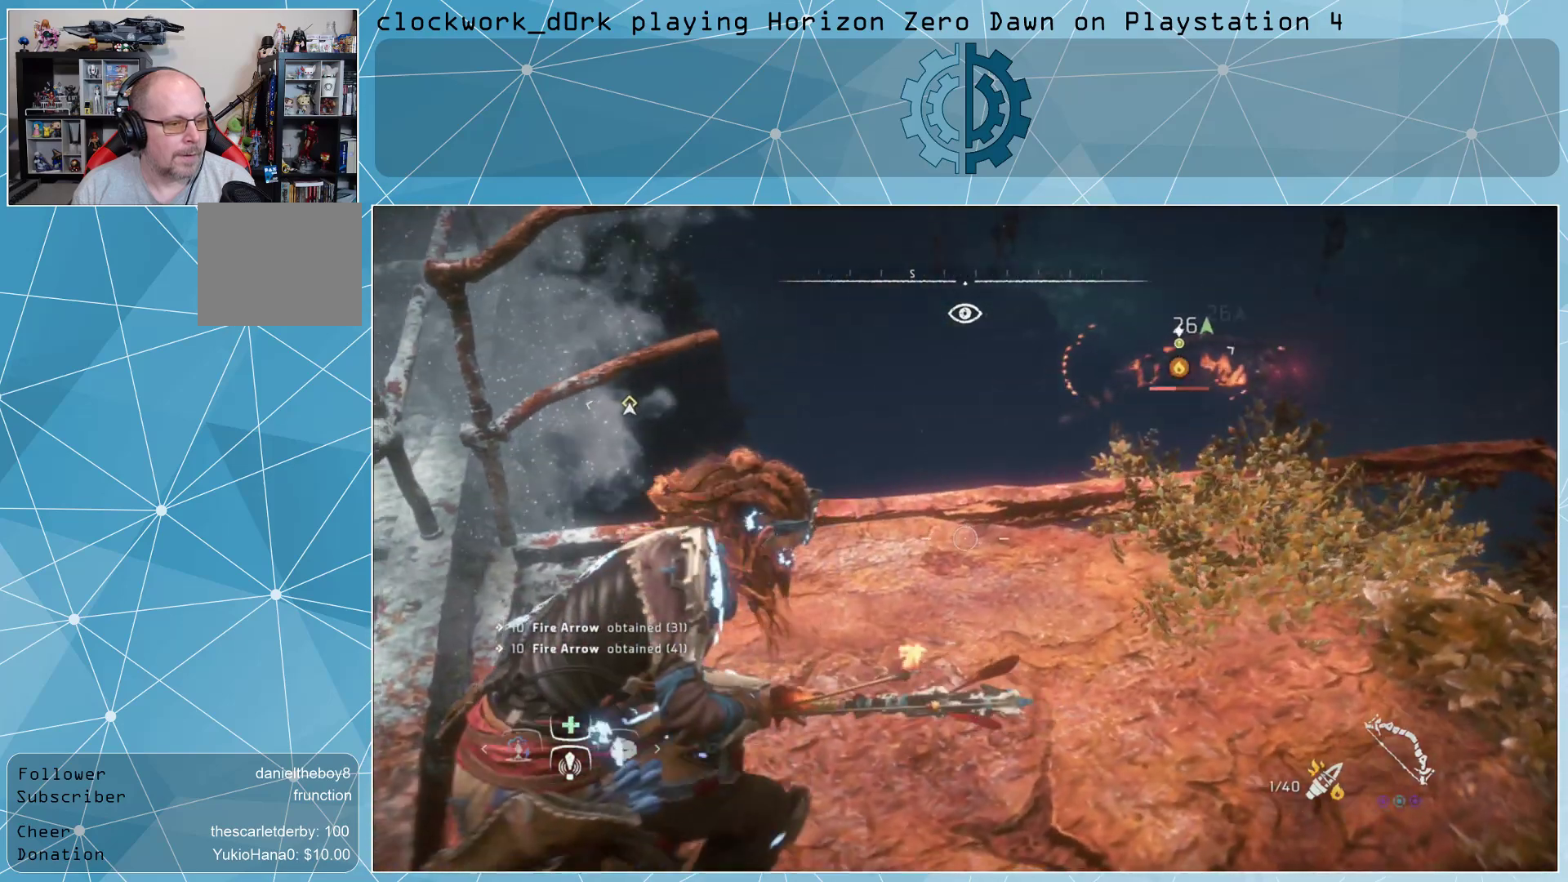
{"buttons": ["L2", "R2"], "left_stick": "center", "right_stick": "center", "events": [[267, "R2", "down"], [267, "left_stick", "up-left"], [267, "right_stick", "center"], [467, "left_stick", "center"]]}
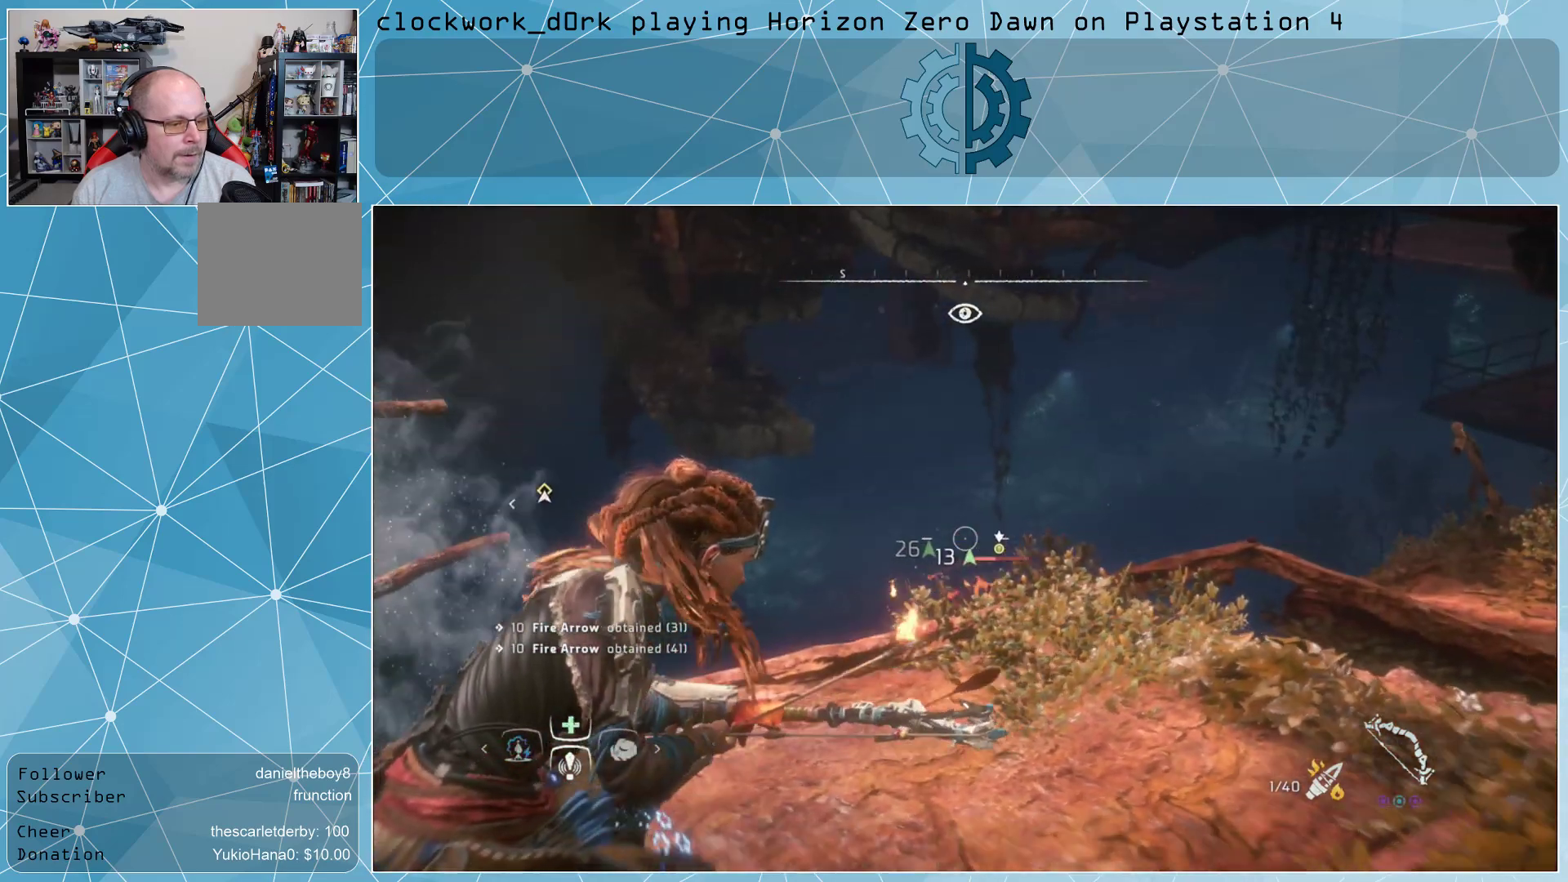
{"buttons": ["L2", "R2"], "left_stick": "center", "right_stick": "right", "events": [[100, "right_stick", "down"], [233, "R3", "down"], [233, "right_stick", "center"], [333, "R3", "up"], [500, "right_stick", "right"]]}
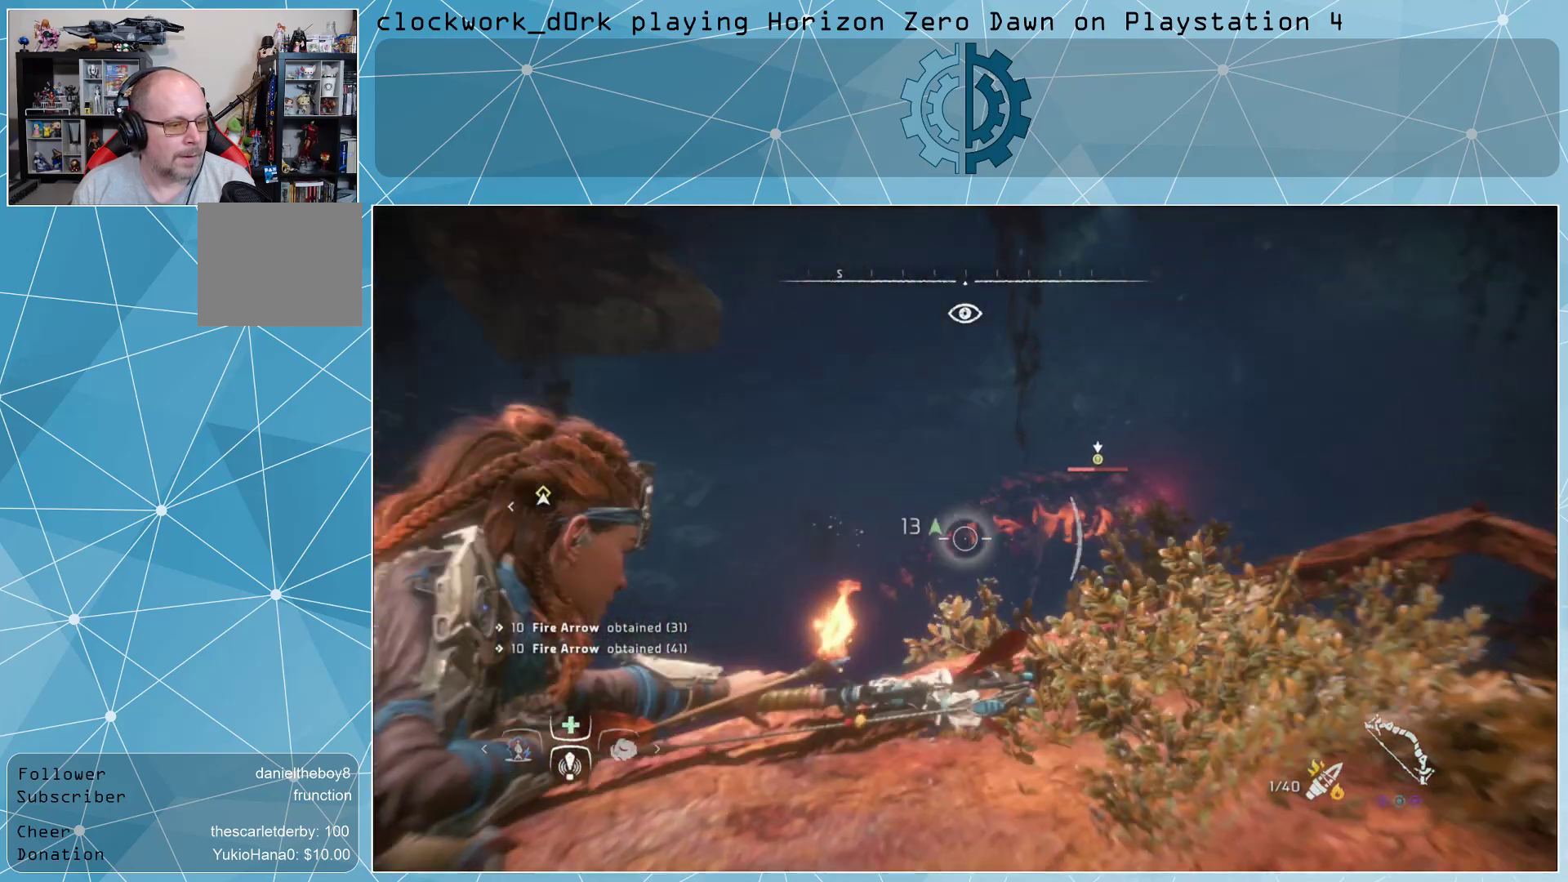
{"buttons": ["L2", "R2"], "left_stick": "center", "right_stick": "center", "events": [[300, "right_stick", "center"]]}
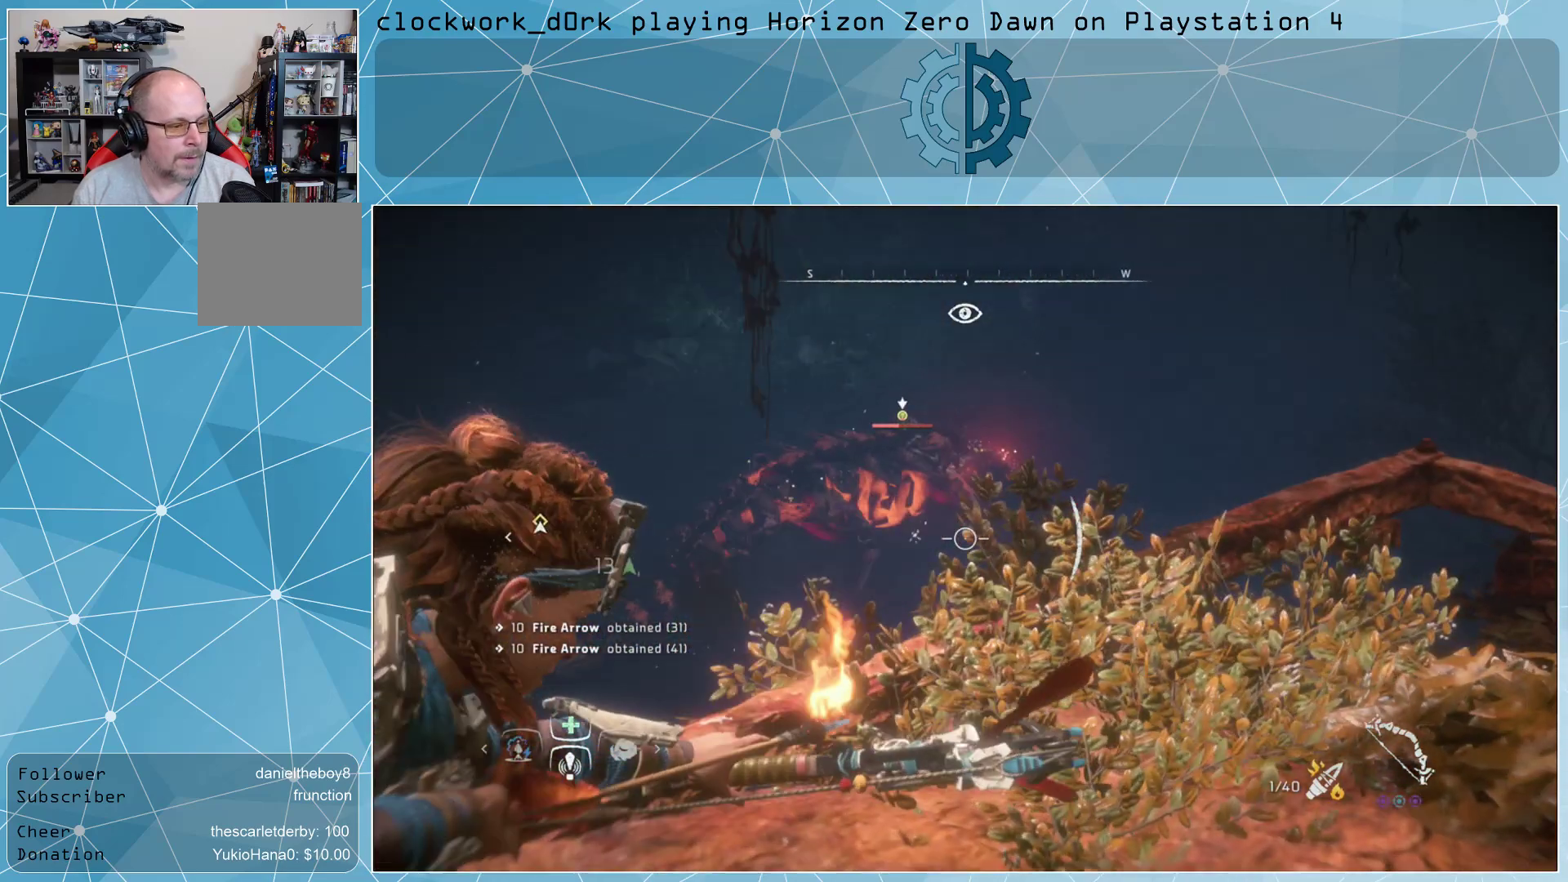
{"buttons": ["L2", "R2"], "left_stick": "center", "right_stick": "up", "events": [[33, "right_stick", "up-left"], [100, "left_stick", "up"], [100, "right_stick", "up"], [233, "left_stick", "center"]]}
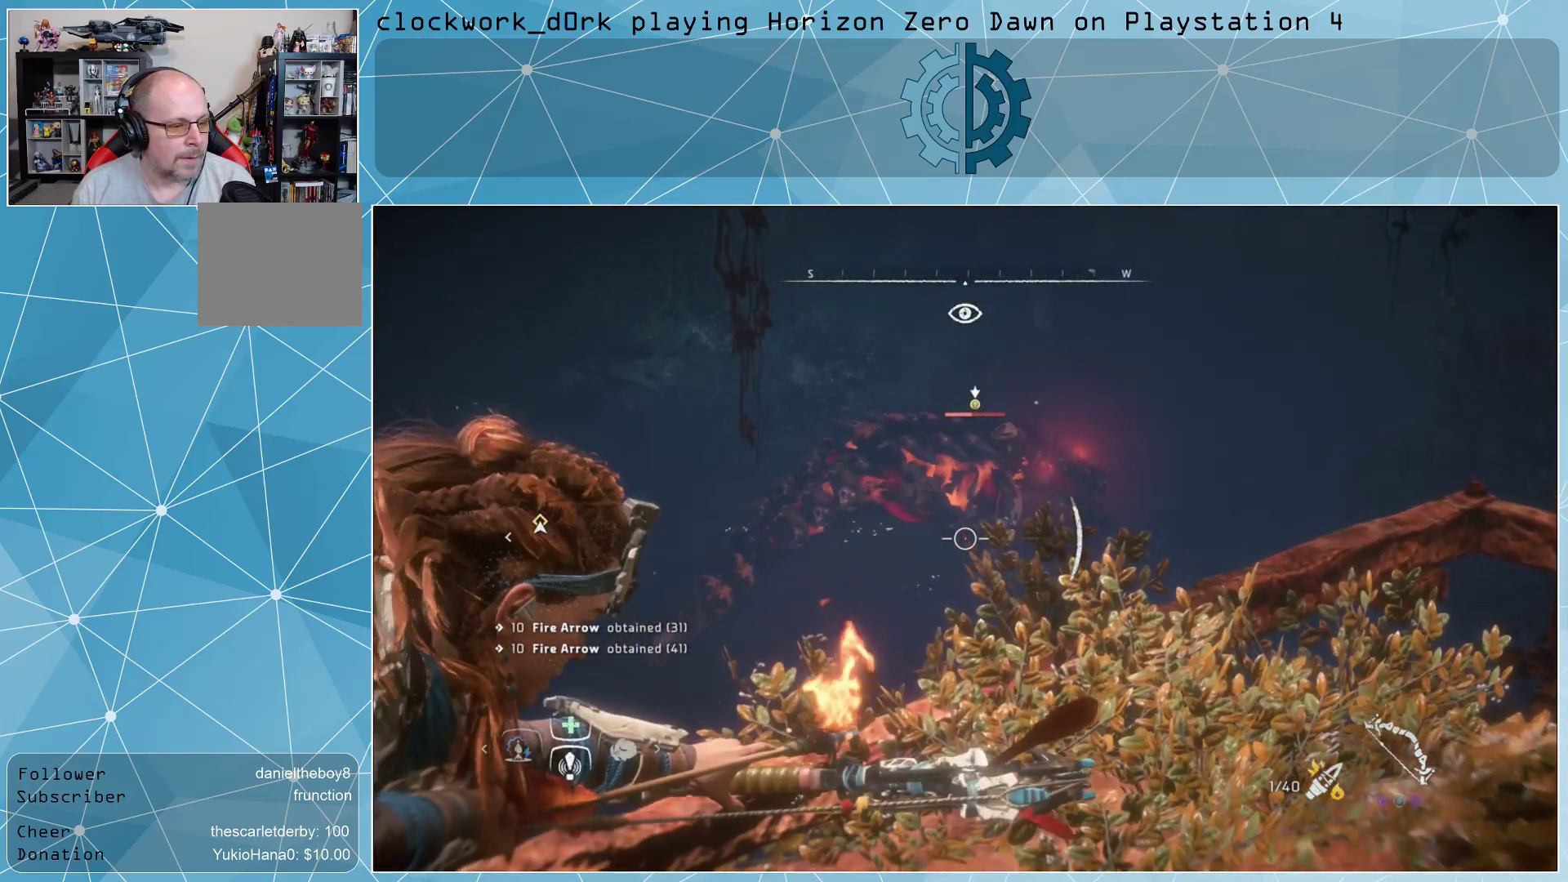
{"buttons": ["L2", "R2"], "left_stick": "center", "right_stick": "up-right", "events": [[300, "right_stick", "center"], [367, "right_stick", "up-right"]]}
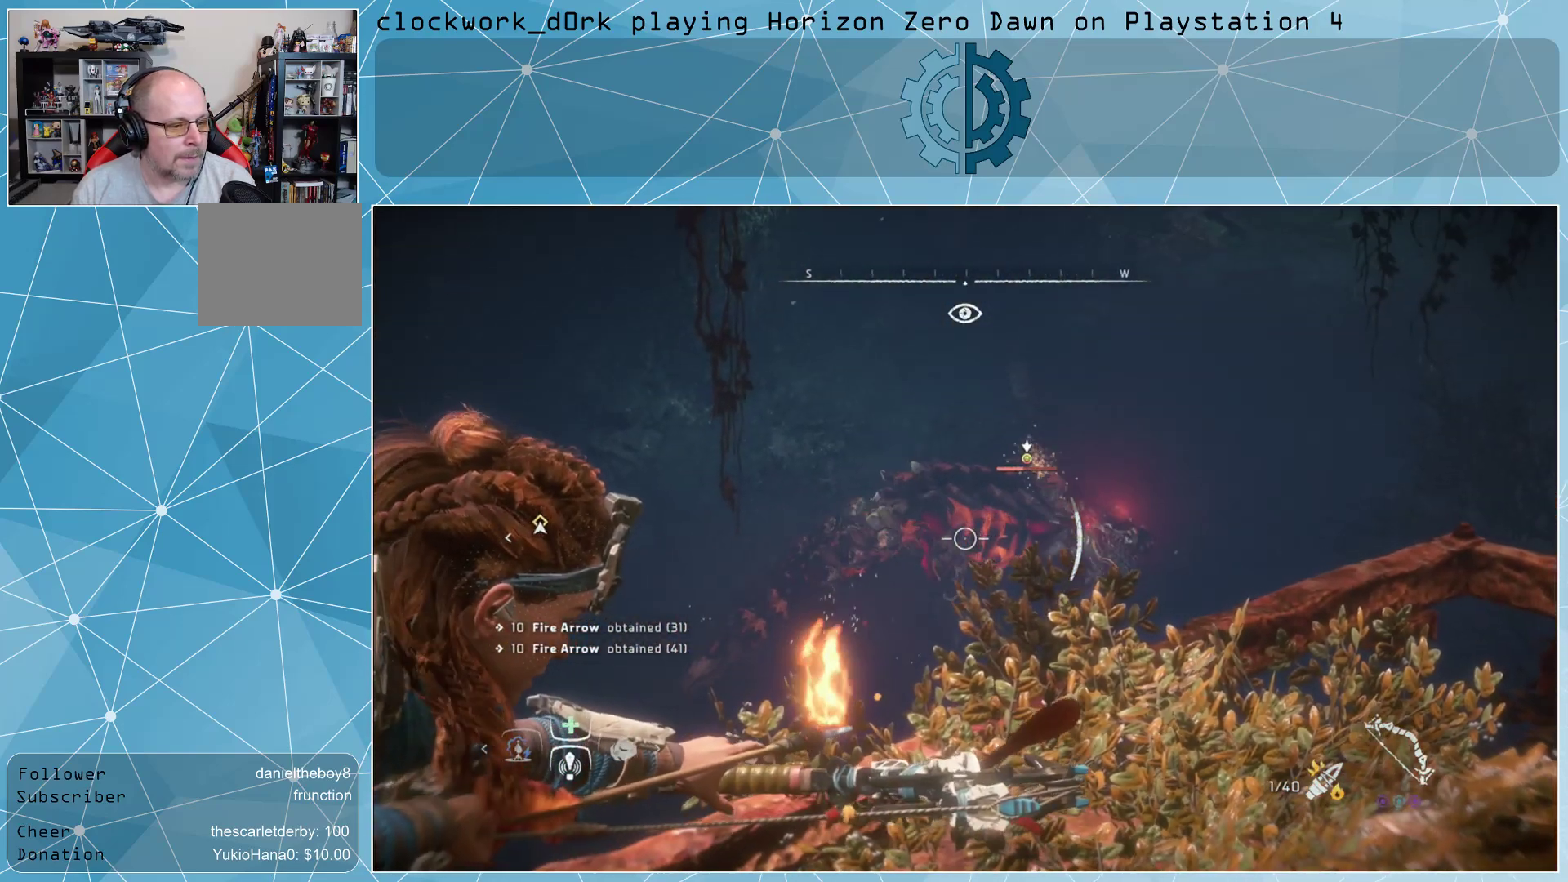
{"buttons": ["L2"], "left_stick": "center", "right_stick": "center", "events": [[167, "right_stick", "center"], [200, "R2", "up"]]}
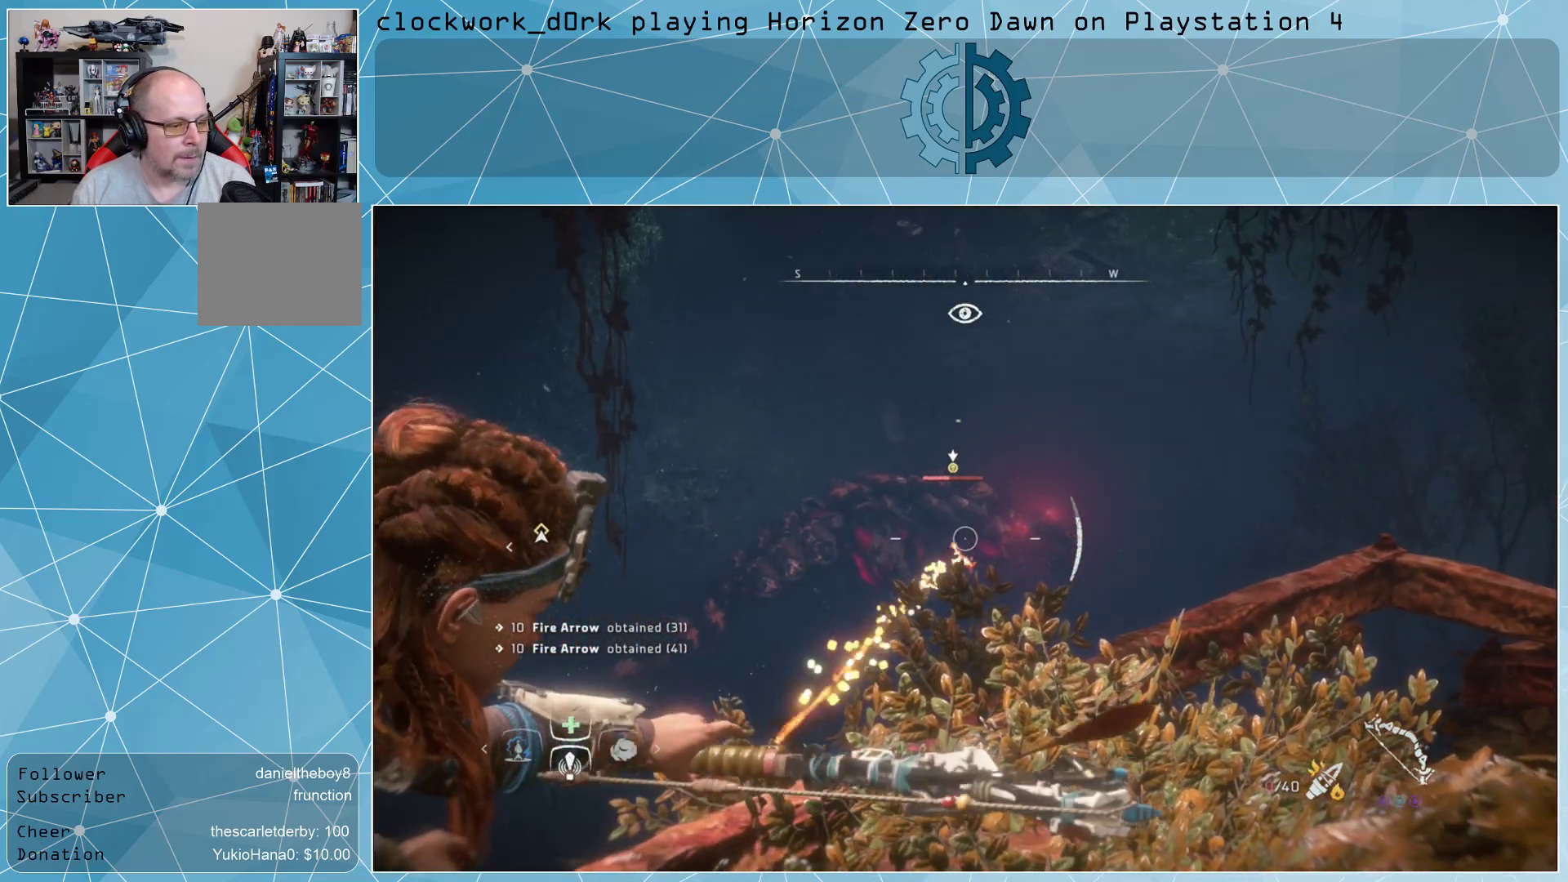
{"buttons": ["L2", "R2"], "left_stick": "center", "right_stick": "center", "events": [[233, "R2", "down"]]}
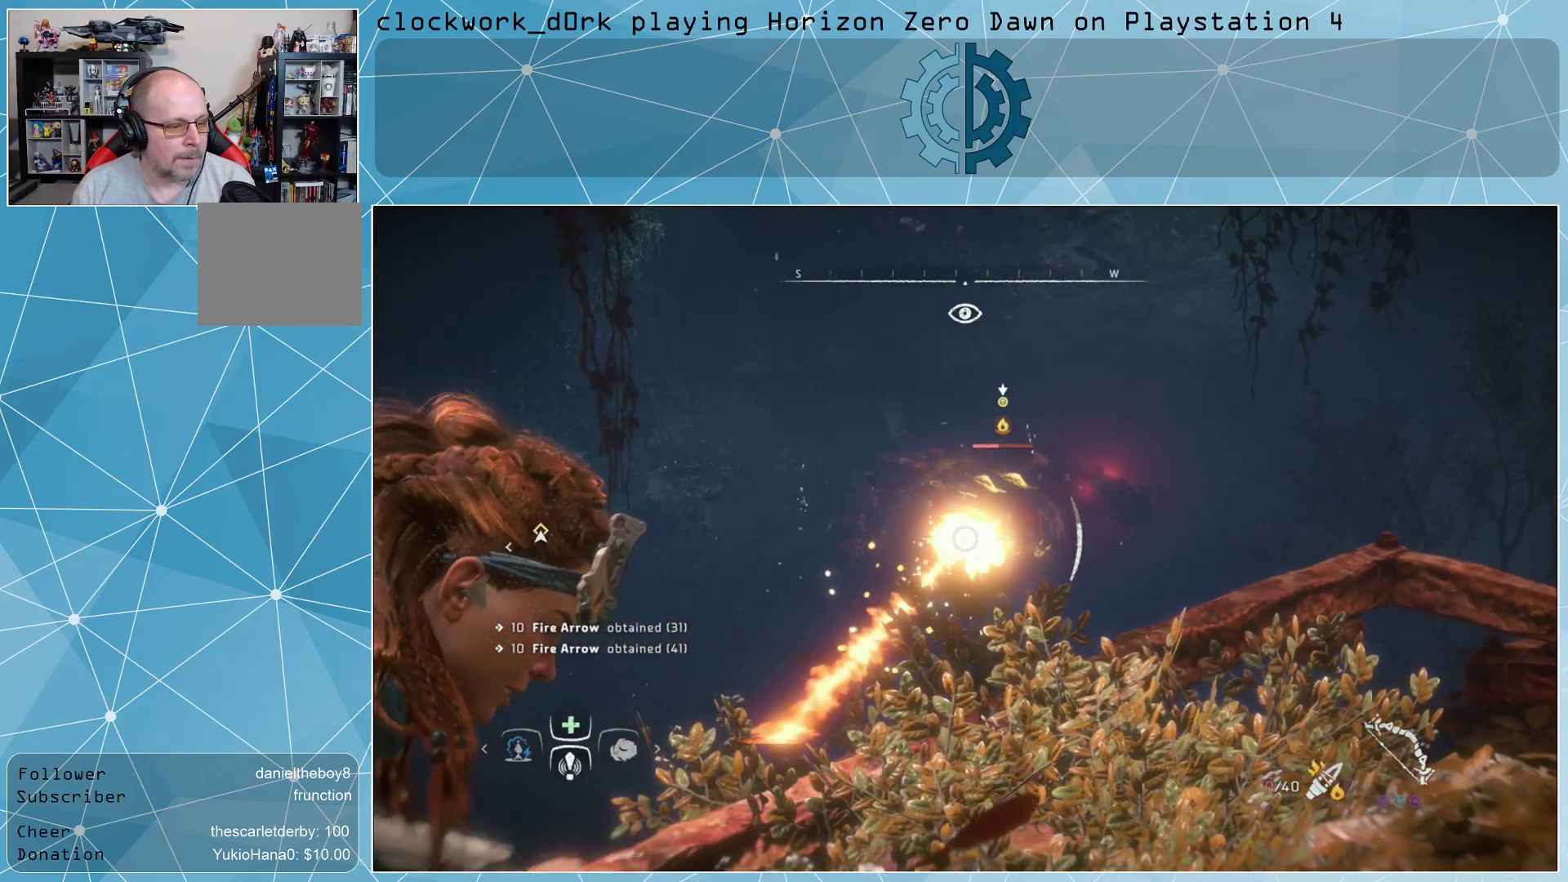
{"buttons": ["L2", "R2"], "left_stick": "center", "right_stick": "up-right", "events": [[33, "right_stick", "up-right"], [167, "right_stick", "center"], [467, "right_stick", "up-right"]]}
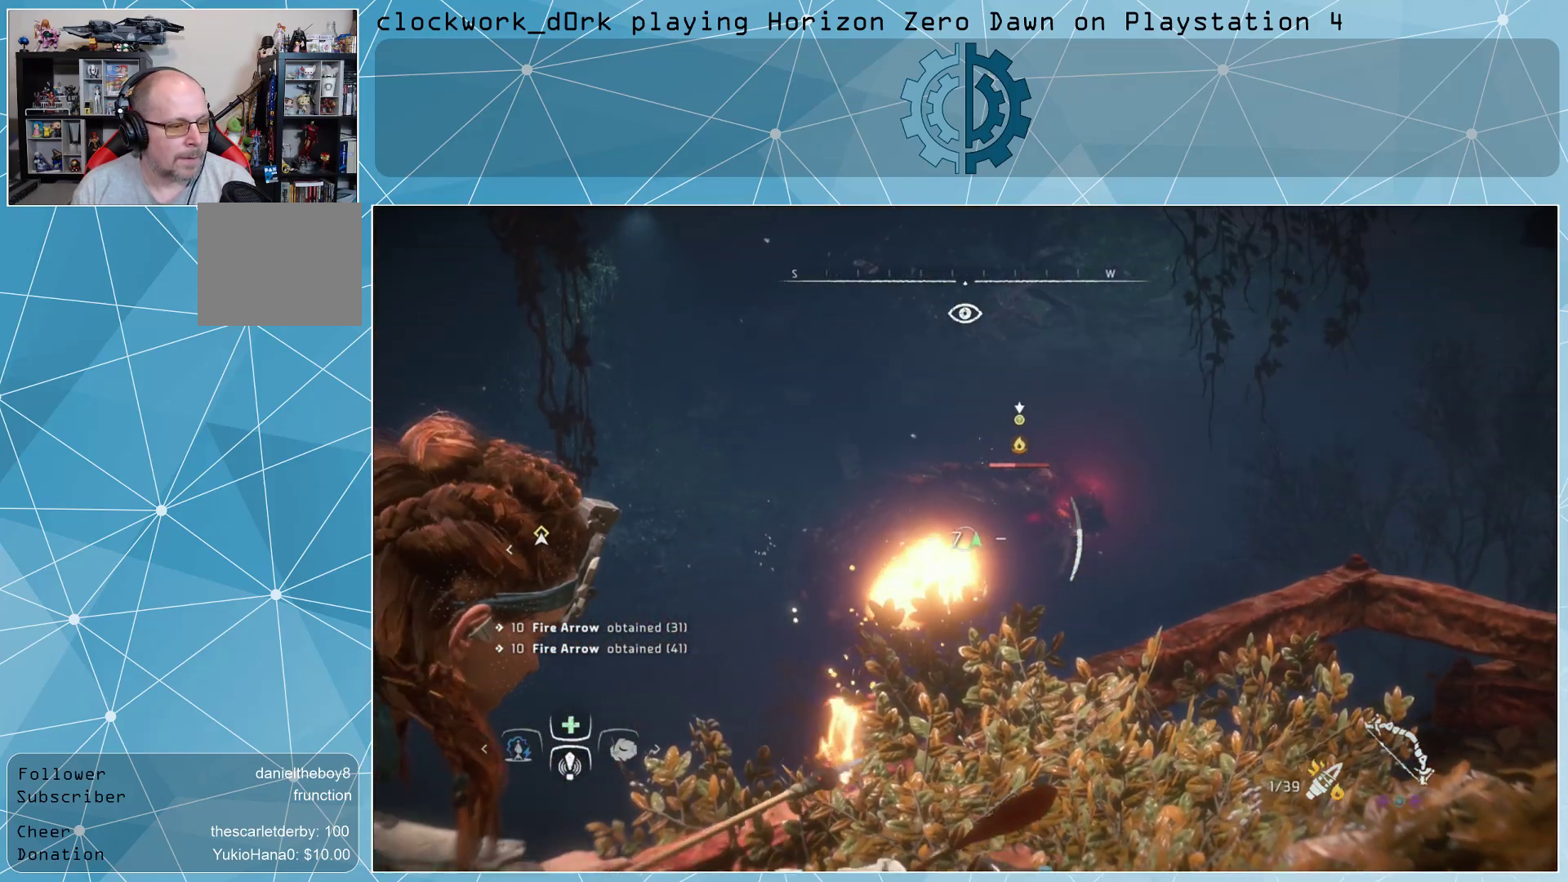
{"buttons": ["L2", "R2"], "left_stick": "center", "right_stick": "up-right", "events": [[133, "right_stick", "center"], [400, "right_stick", "up-right"]]}
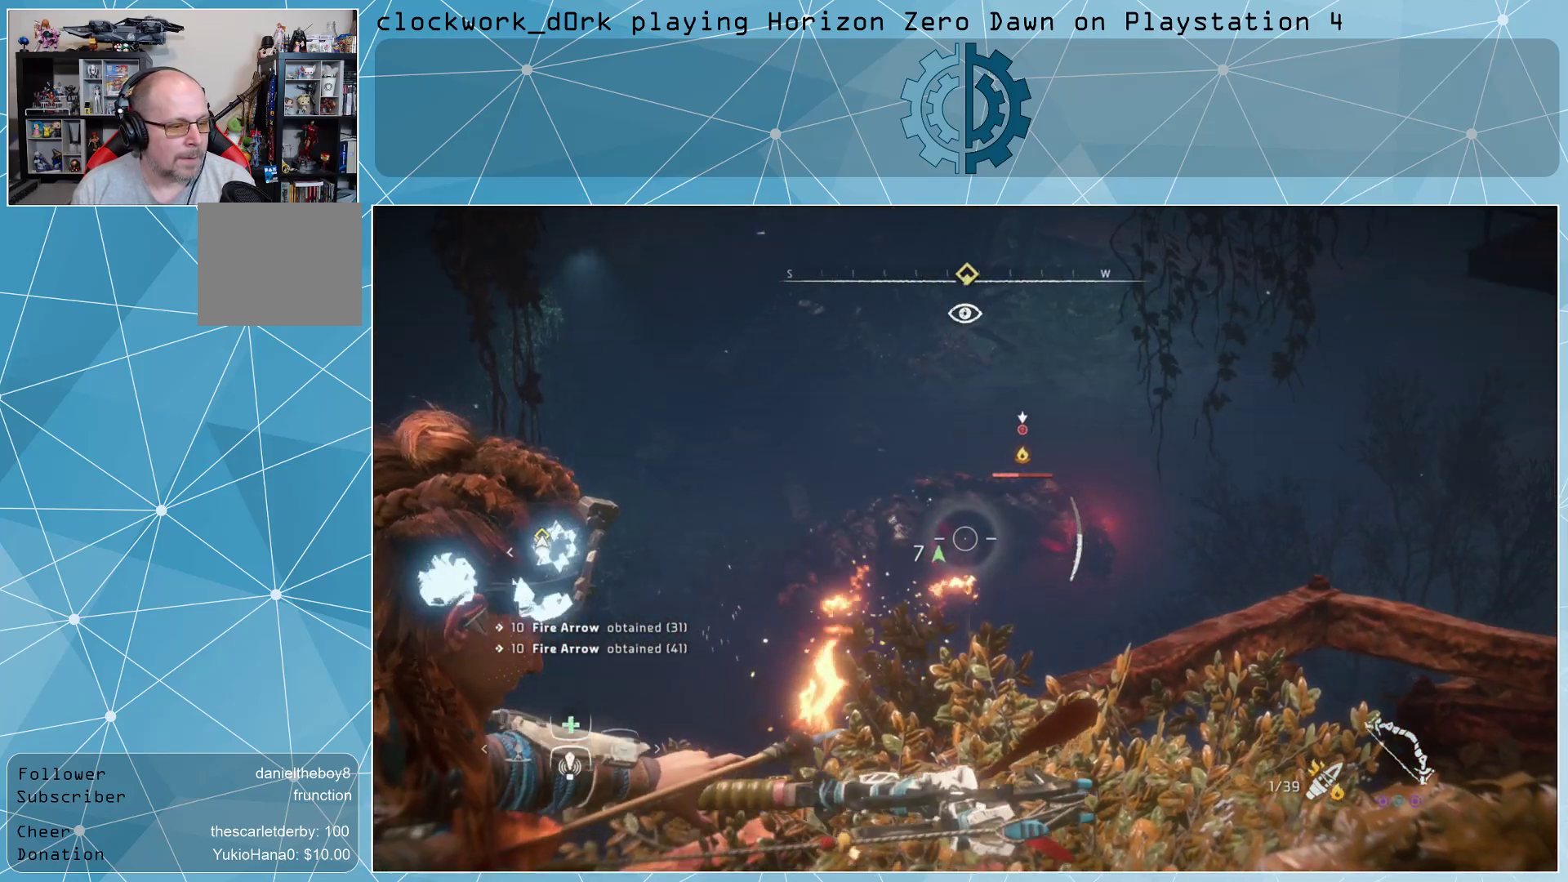
{"buttons": ["L2", "R2"], "left_stick": "center", "right_stick": "center", "events": [[33, "right_stick", "center"], [100, "R2", "up"], [233, "R2", "down"]]}
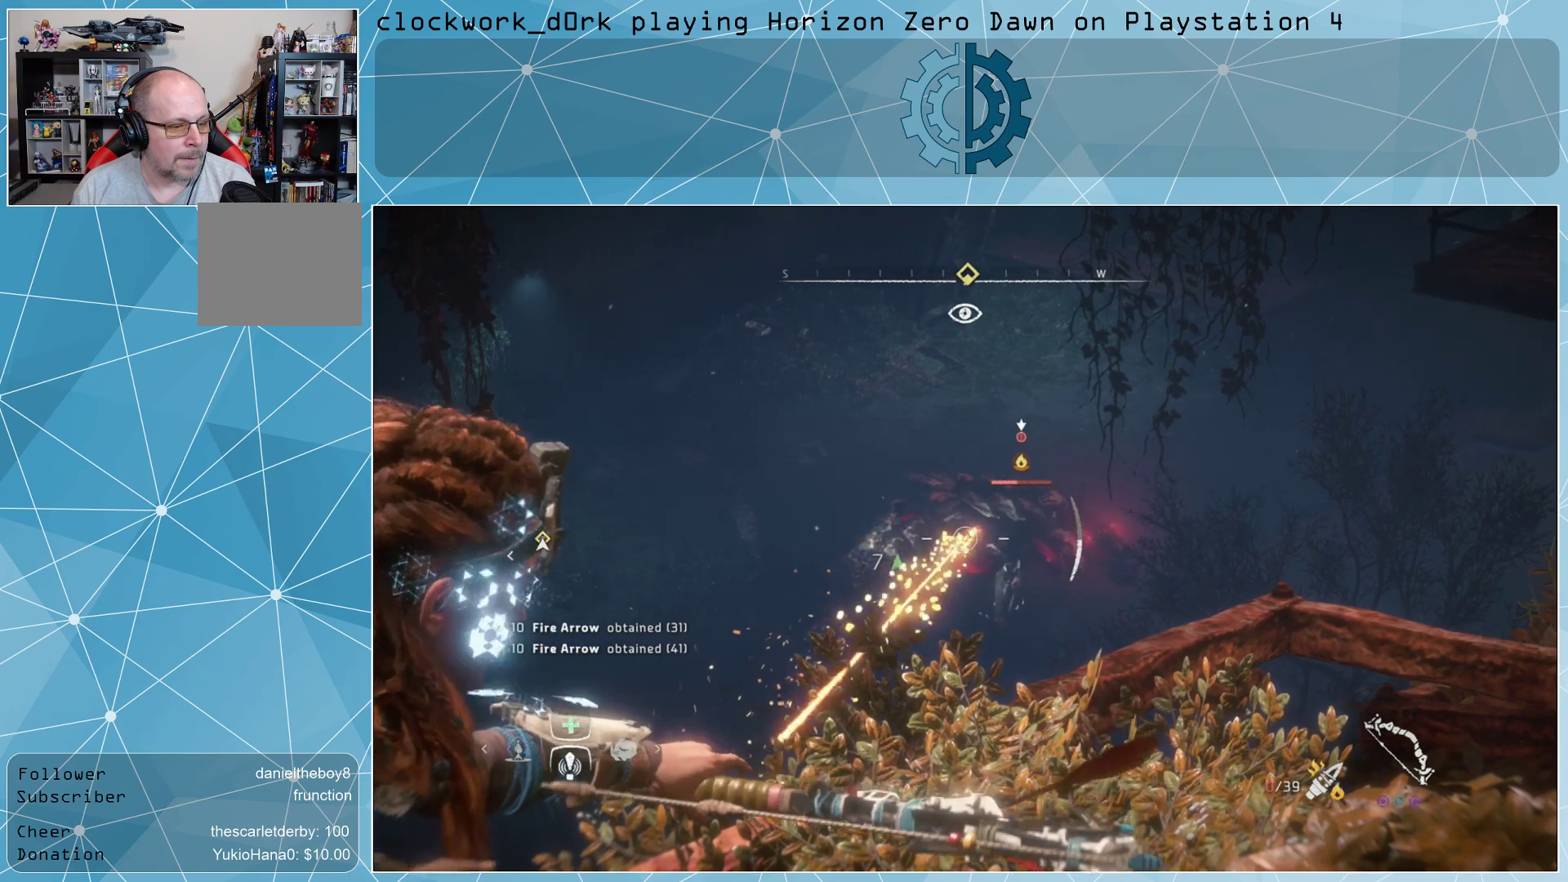
{"buttons": ["L2", "R2"], "left_stick": "center", "right_stick": "center", "events": [[67, "right_stick", "right"], [233, "right_stick", "center"]]}
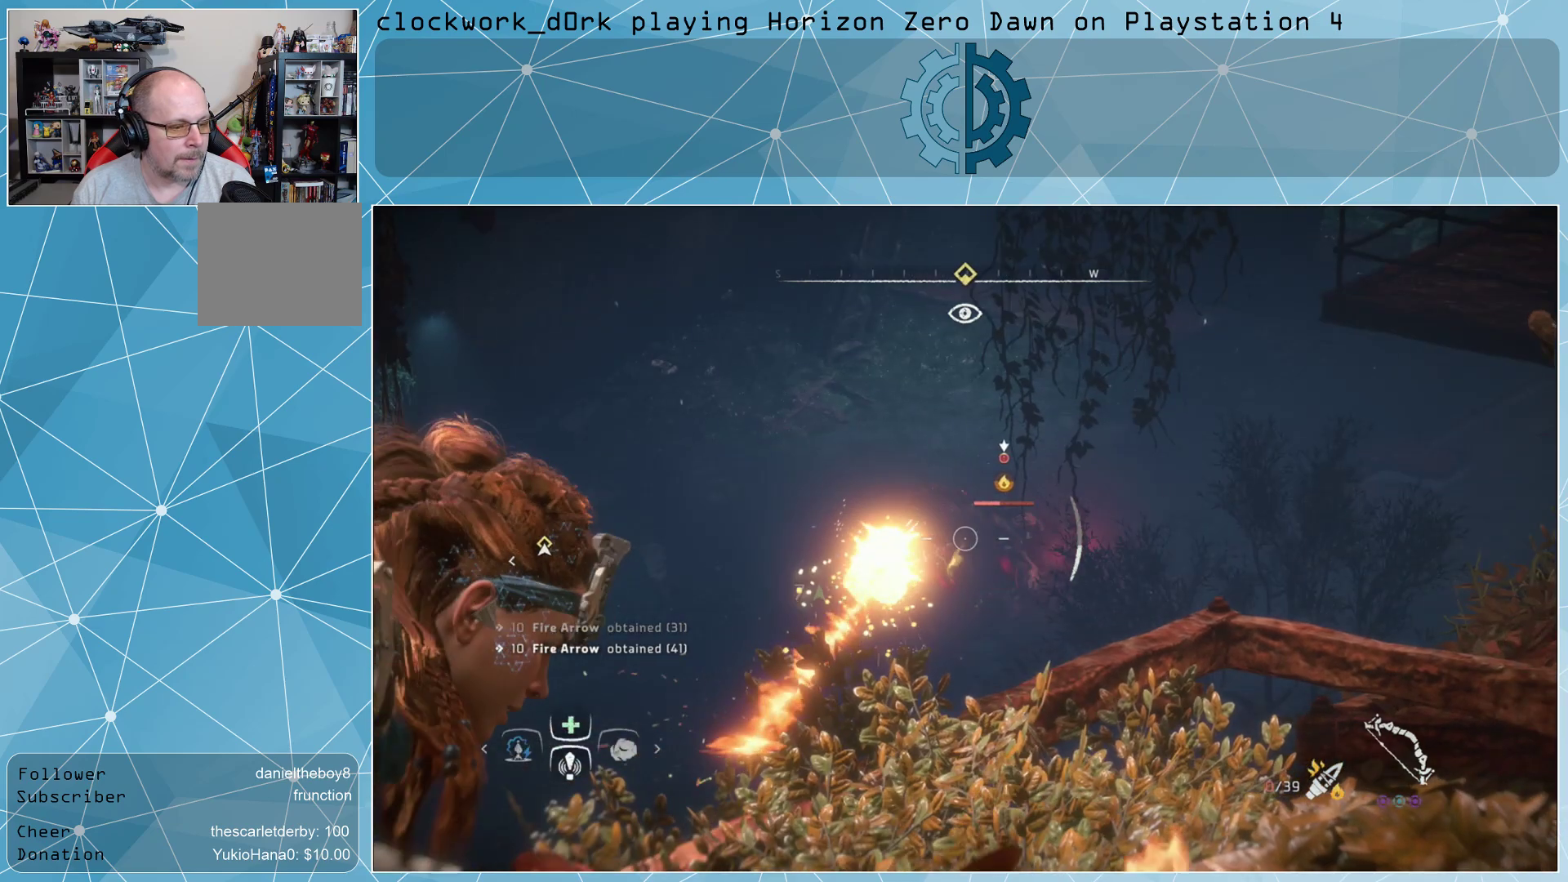
{"buttons": ["L2", "R2"], "left_stick": "center", "right_stick": "center", "events": [[67, "right_stick", "up-right"], [267, "right_stick", "center"]]}
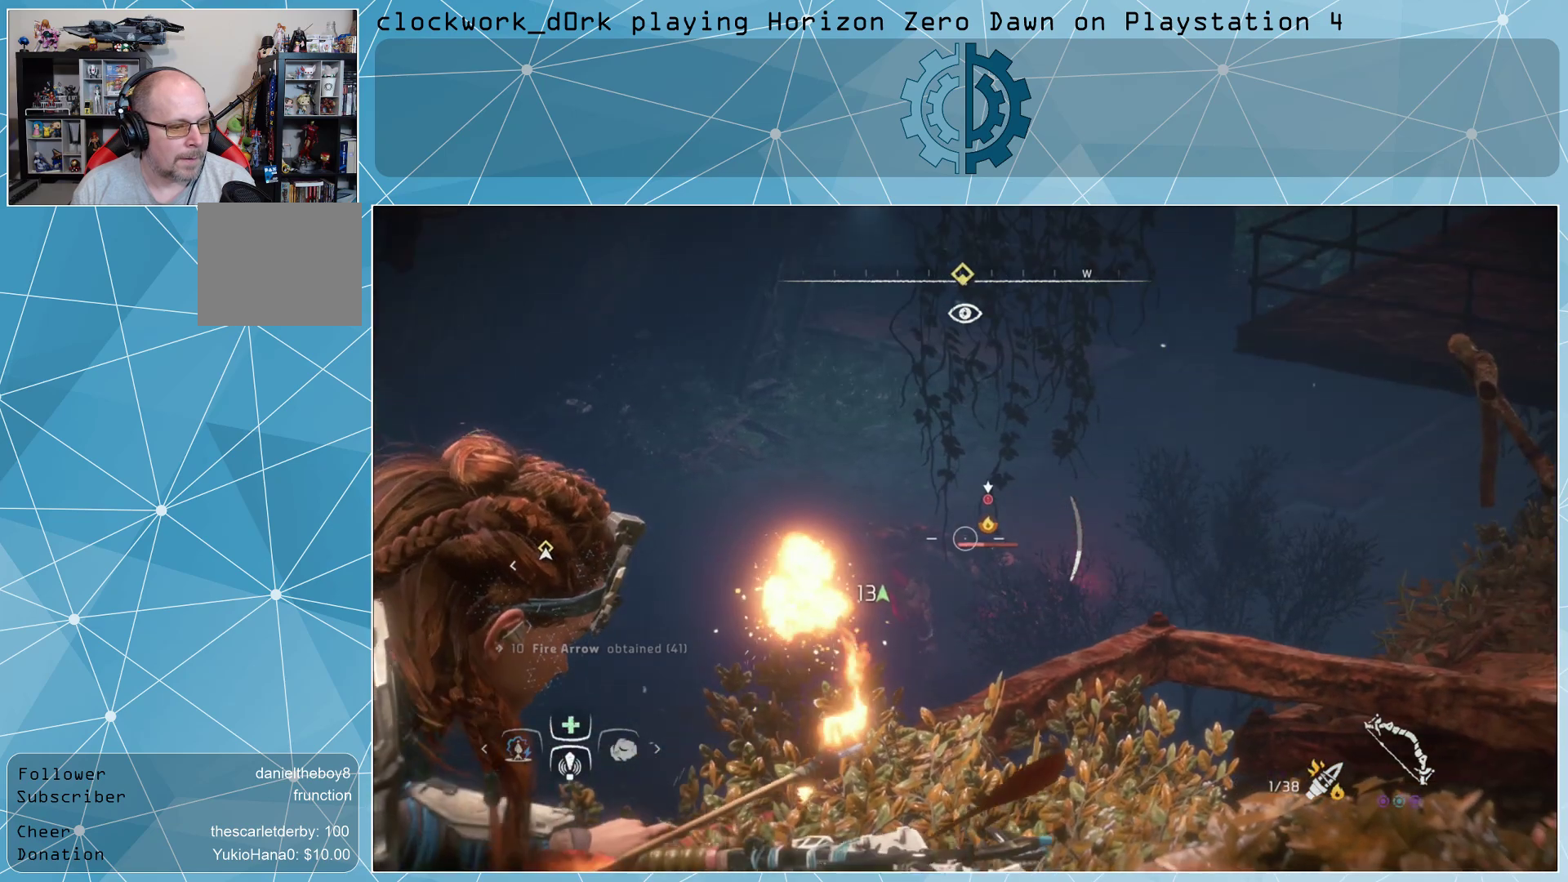
{"buttons": ["L2", "R2"], "left_stick": "center", "right_stick": "center", "events": []}
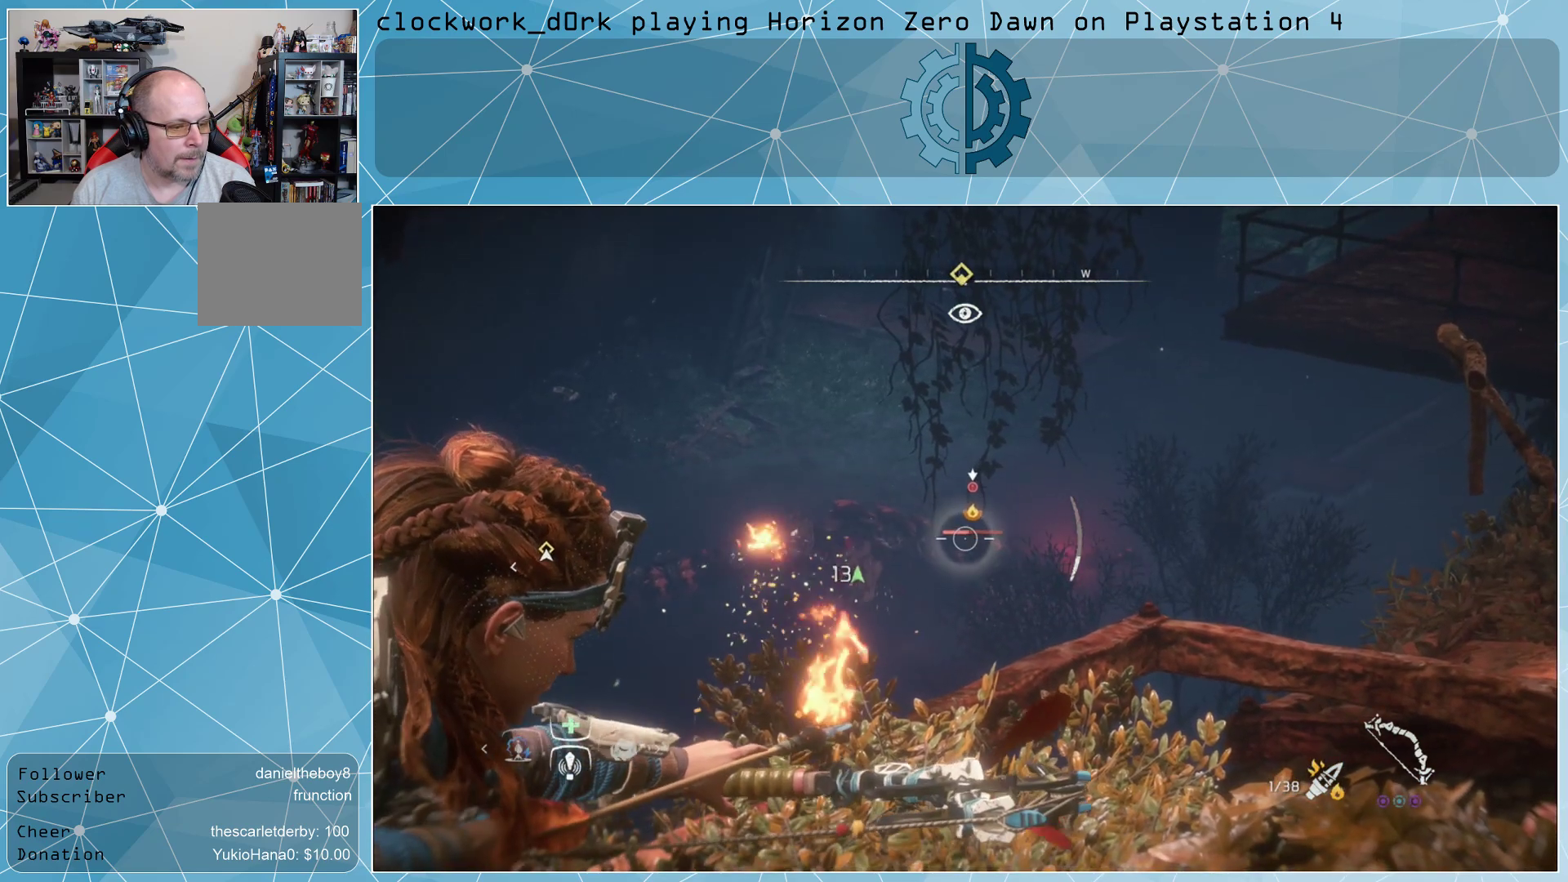
{"buttons": ["L2"], "left_stick": "center", "right_stick": "center", "events": [[67, "R2", "up"], [367, "right_stick", "down-left"], [500, "right_stick", "center"]]}
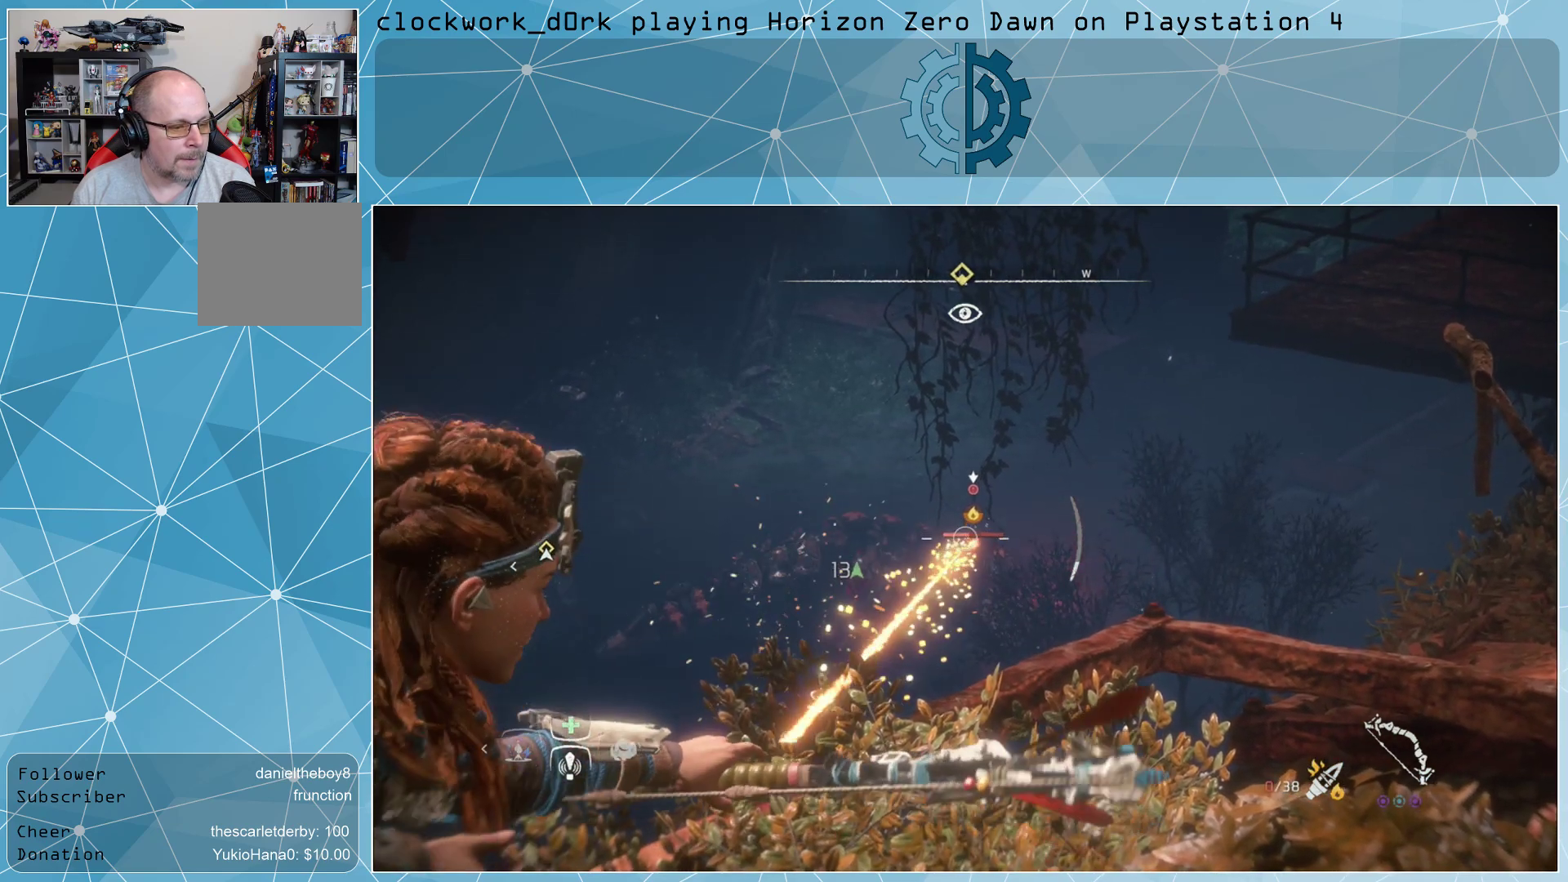
{"buttons": ["L2", "R2"], "left_stick": "center", "right_stick": "center", "events": [[267, "R2", "down"], [367, "right_stick", "up"], [467, "right_stick", "center"]]}
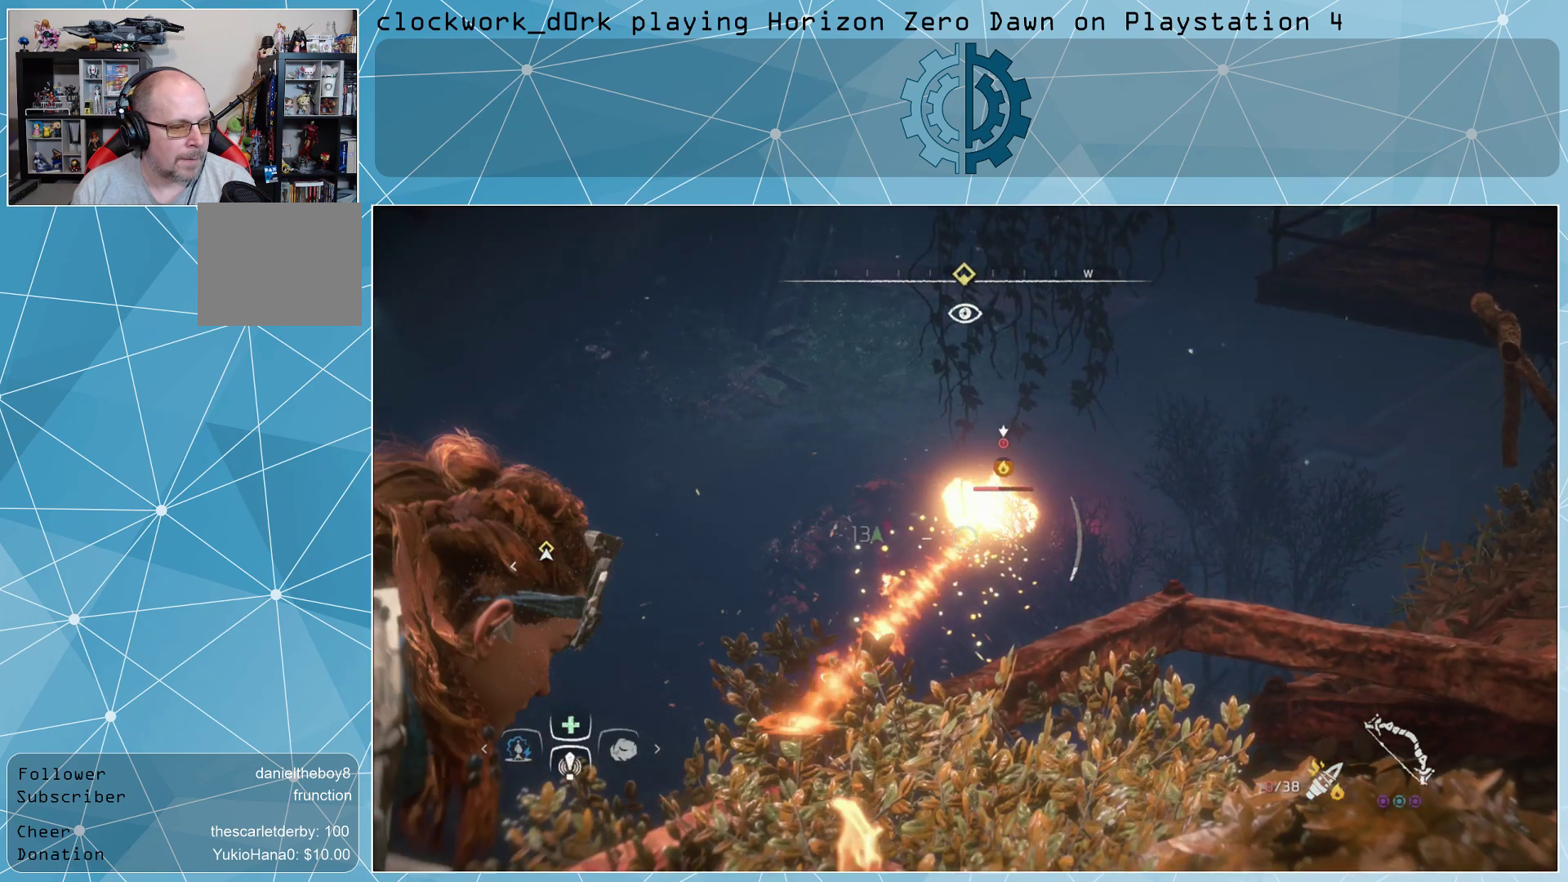
{"buttons": ["L2", "R2"], "left_stick": "center", "right_stick": "center", "events": []}
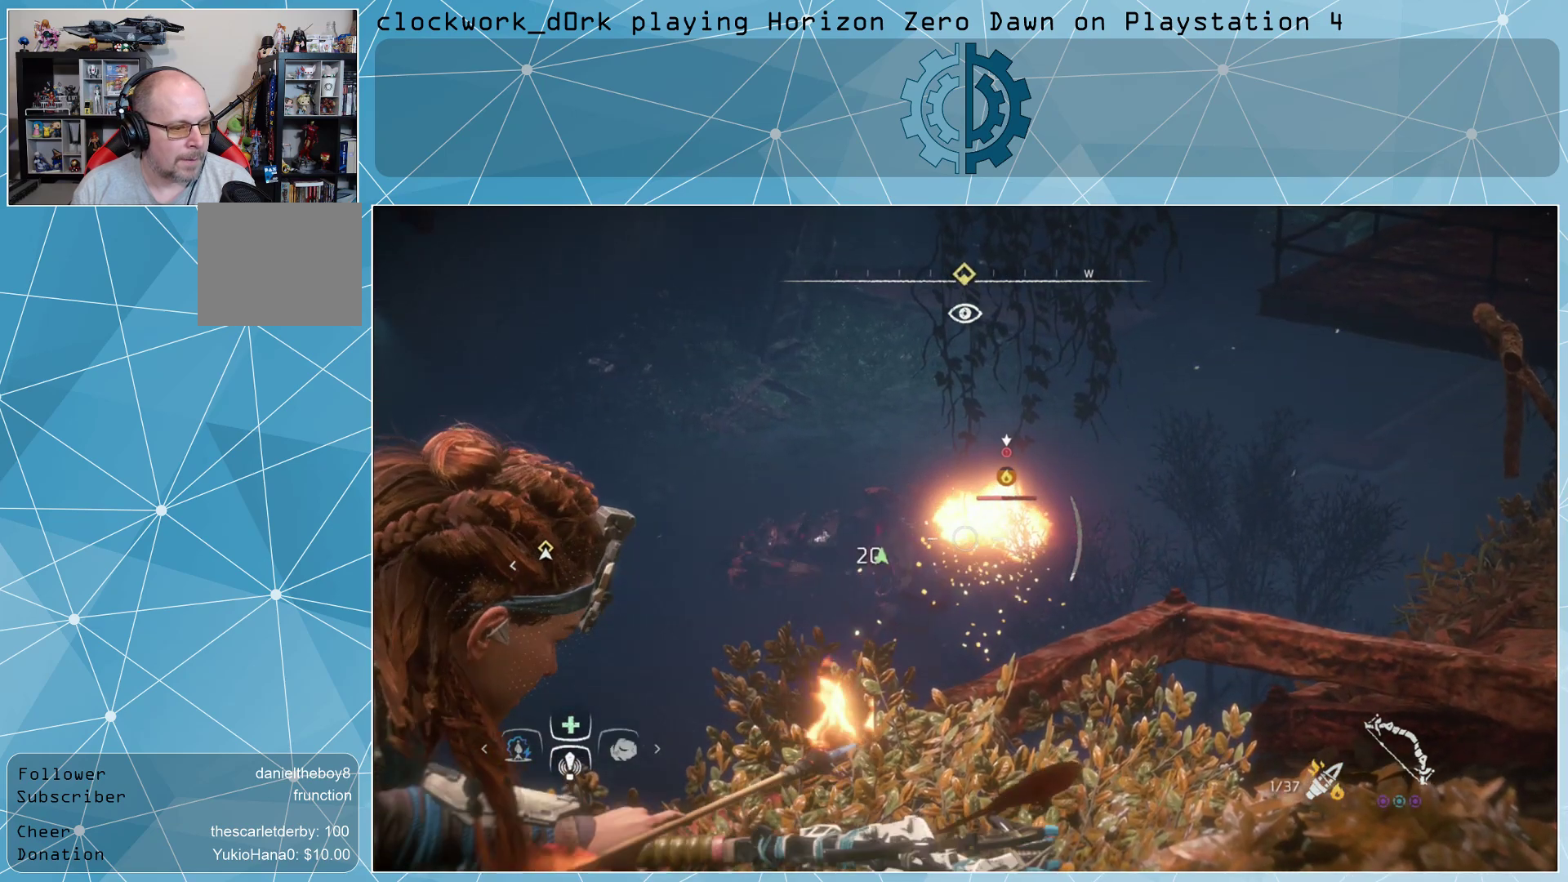
{"buttons": ["L2", "R2"], "left_stick": "center", "right_stick": "center", "events": []}
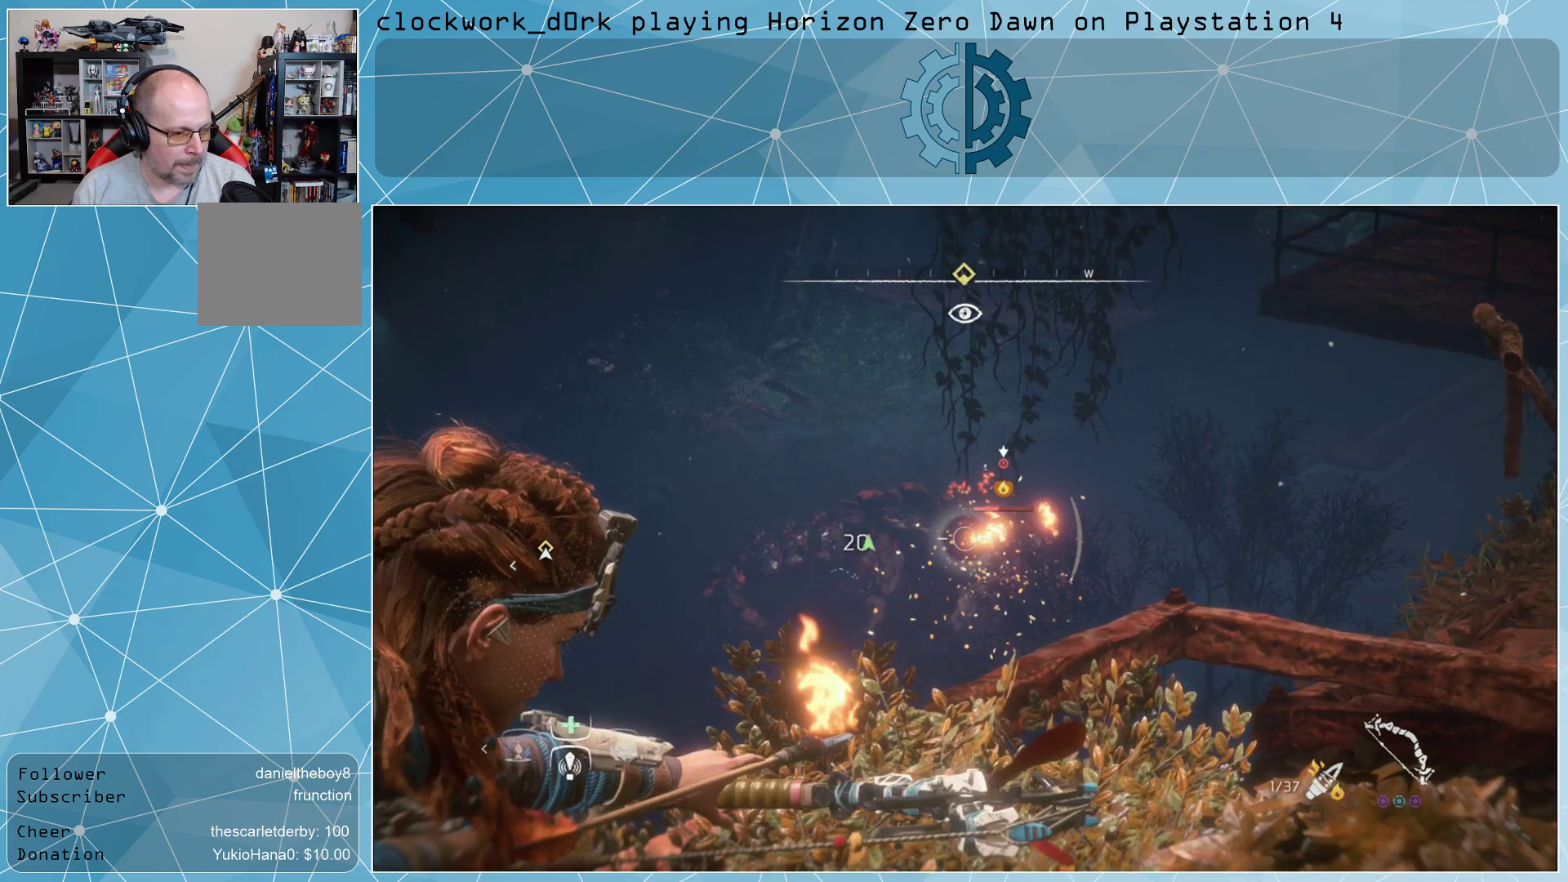
{"buttons": ["L2", "R2"], "left_stick": "center", "right_stick": "center", "events": [[233, "R2", "up"], [367, "R2", "down"]]}
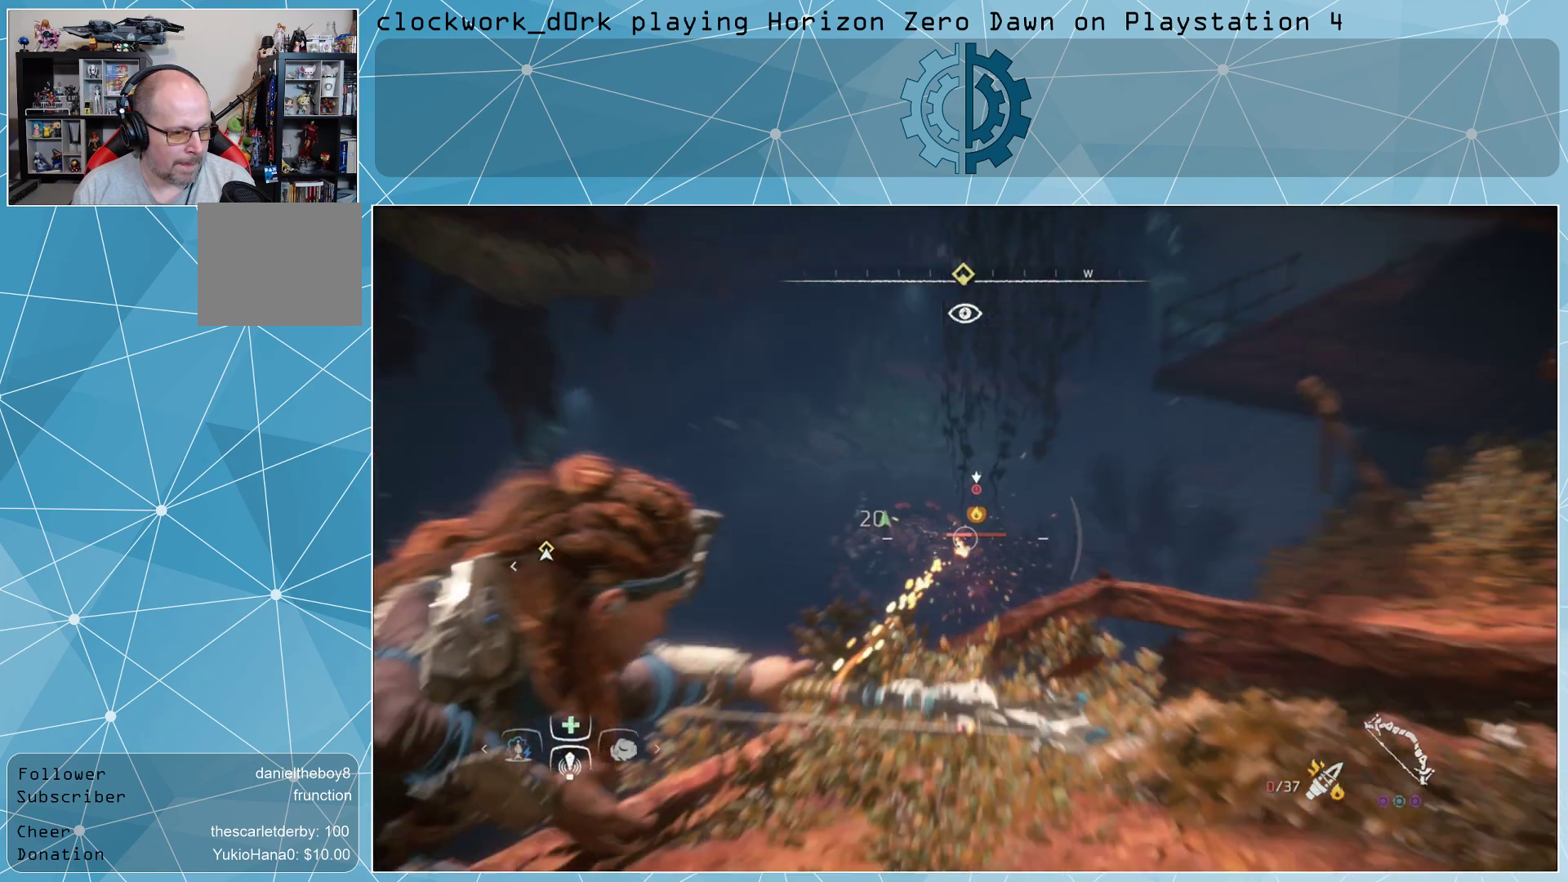
{"buttons": ["L2", "R2"], "left_stick": "center", "right_stick": "left", "events": [[100, "right_stick", "left"], [233, "right_stick", "center"], [467, "right_stick", "left"]]}